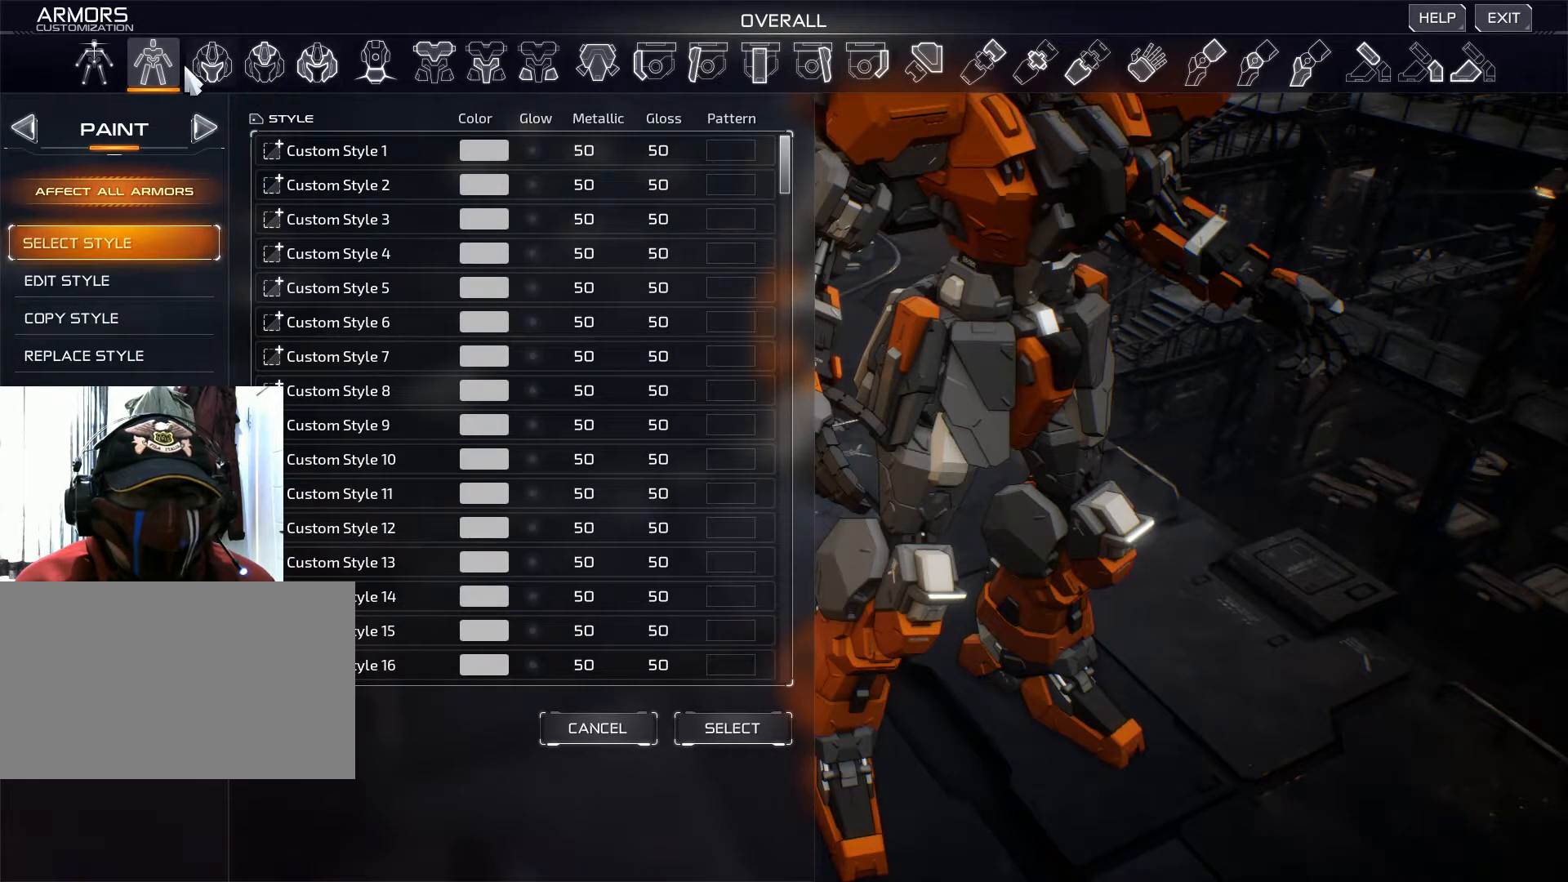
Gameplay with keyboard and mouse; each line is a JSON object with the keys and mouse buttons held at the frame after it. "events" lists presses ("down") and releases ("up") of "1", "2", "3", "4", "5", "a", "alt", "b", "c", "ctrl", "d", "e", "f", "g", "q", "r", "s", "shift", "space", "t", "tab", "v", "w", "x", "z", "mouse_left", "mouse_wheel", "mouse_right", "mouse_mb4" and "mouse_mb5" between this image and that frame as [ms after this image, input, new state], when the widget could be followed in between. "mouse_left", "mouse_wheel", "mouse_right", "mouse_mb4", "mouse_mb5" = the "left", "wheel", "right", "mb4", "mb5" buttons of the "mouse" list. No other keys are recorded. "wheel" means that the mouse wheel is clicked or scrolled. Not read: mouse_move.
{"keys": [], "mouse": [], "events": [[333, "mouse_left", "down"], [450, "mouse_left", "up"]]}
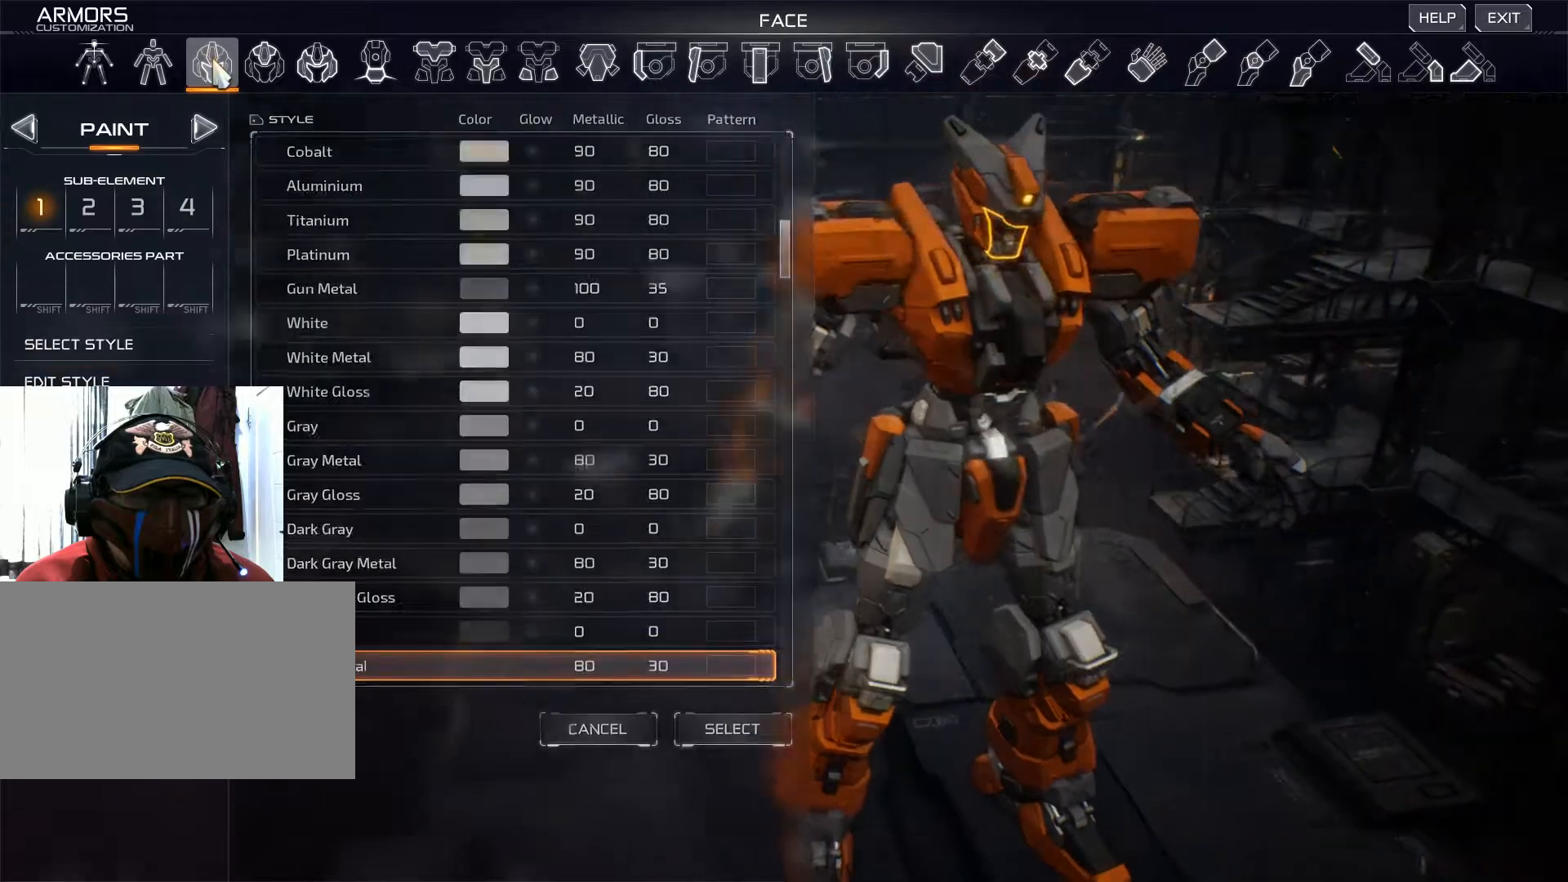
{"keys": [], "mouse": [], "events": []}
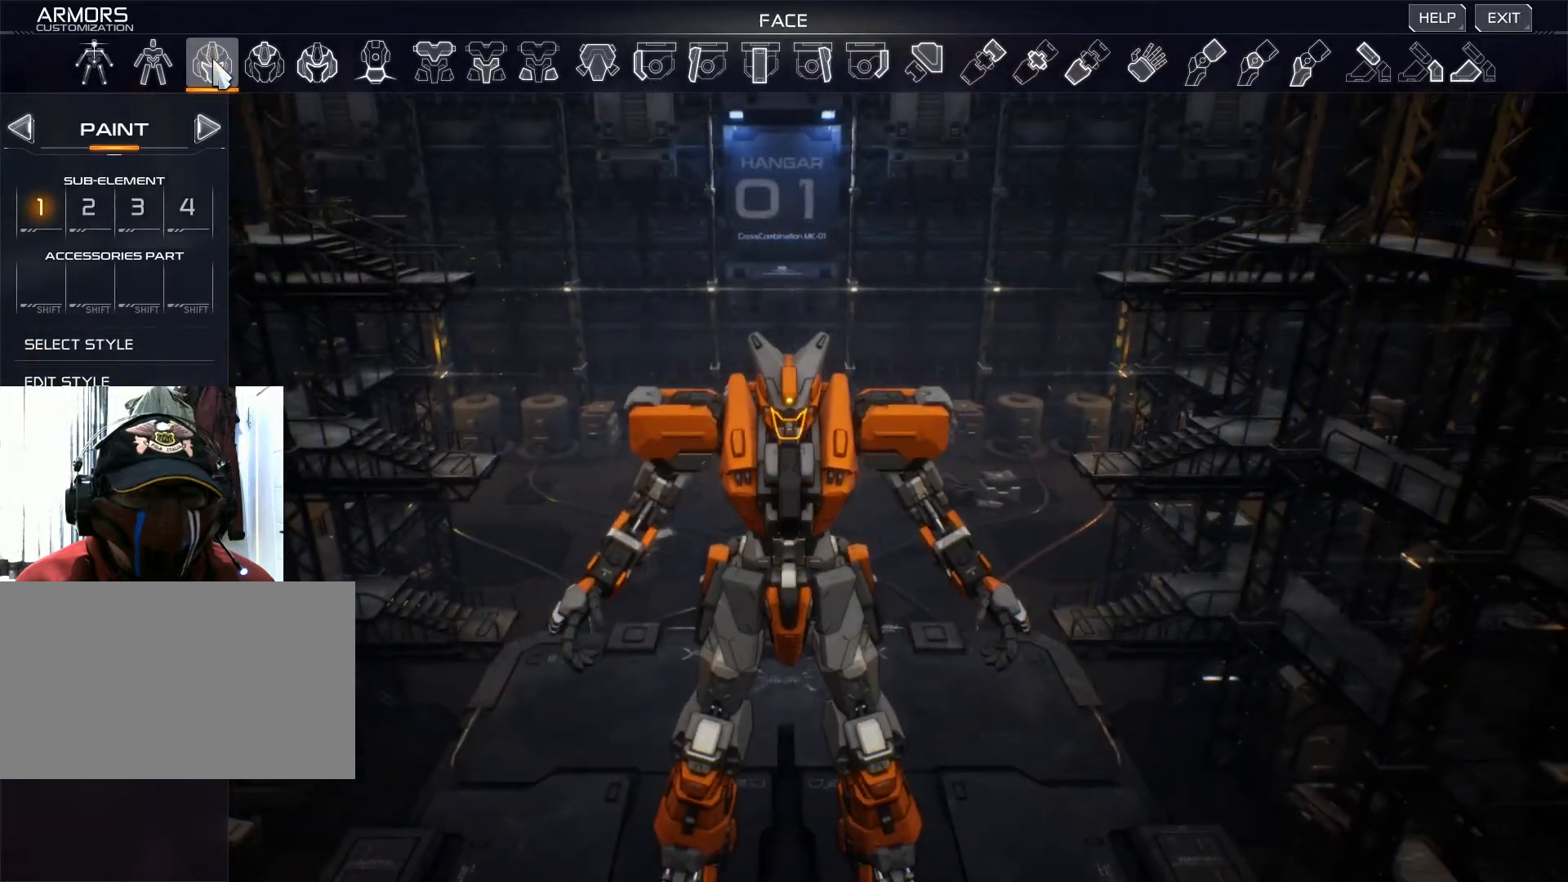
{"keys": [], "mouse": [], "events": []}
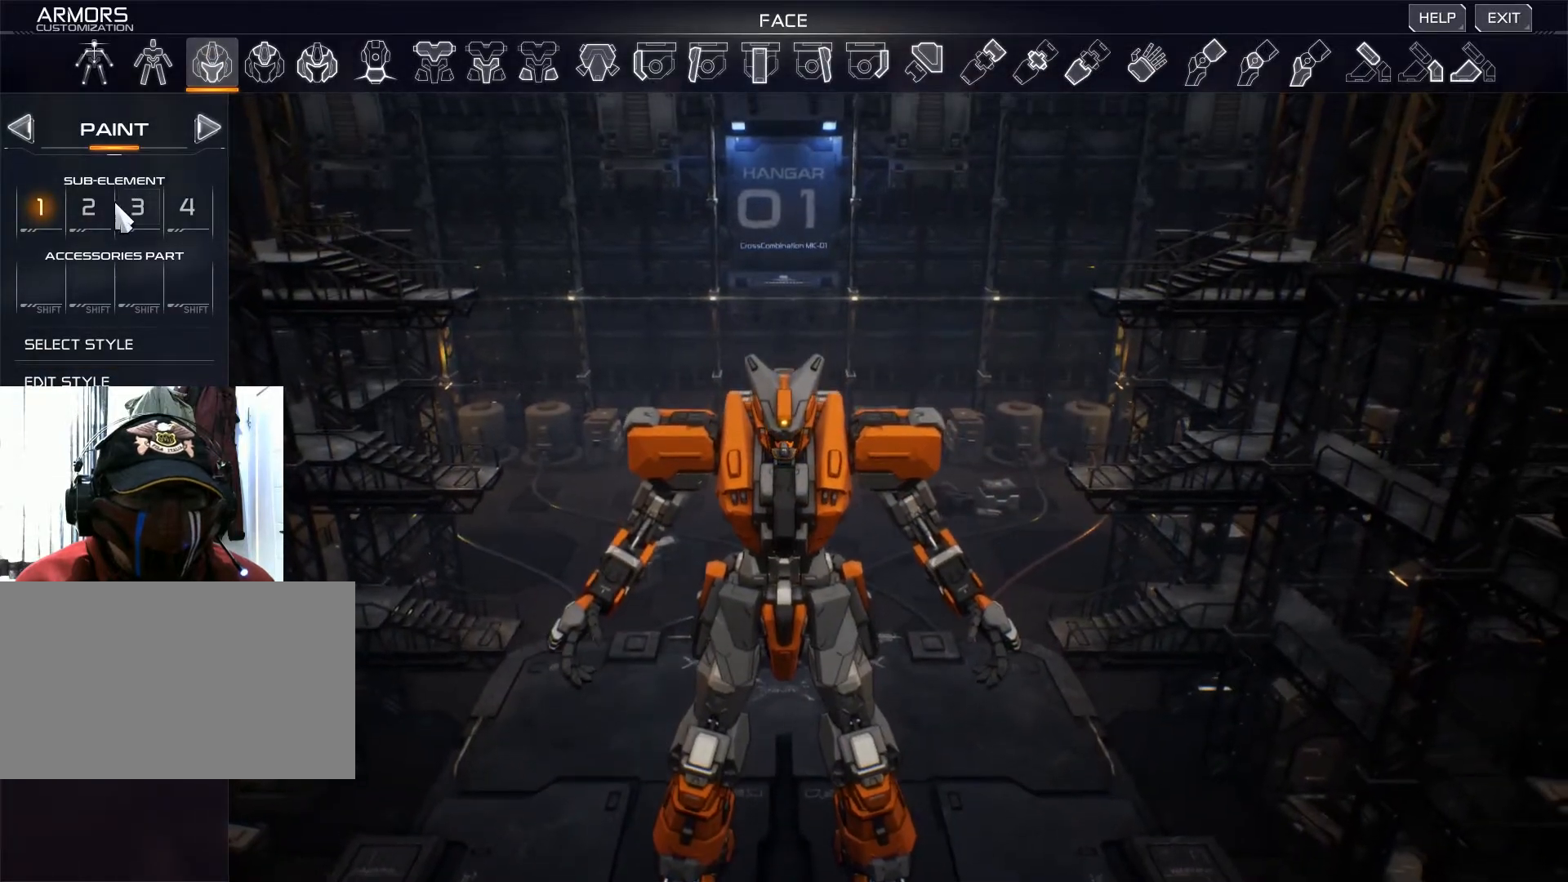
{"keys": [], "mouse": [], "events": []}
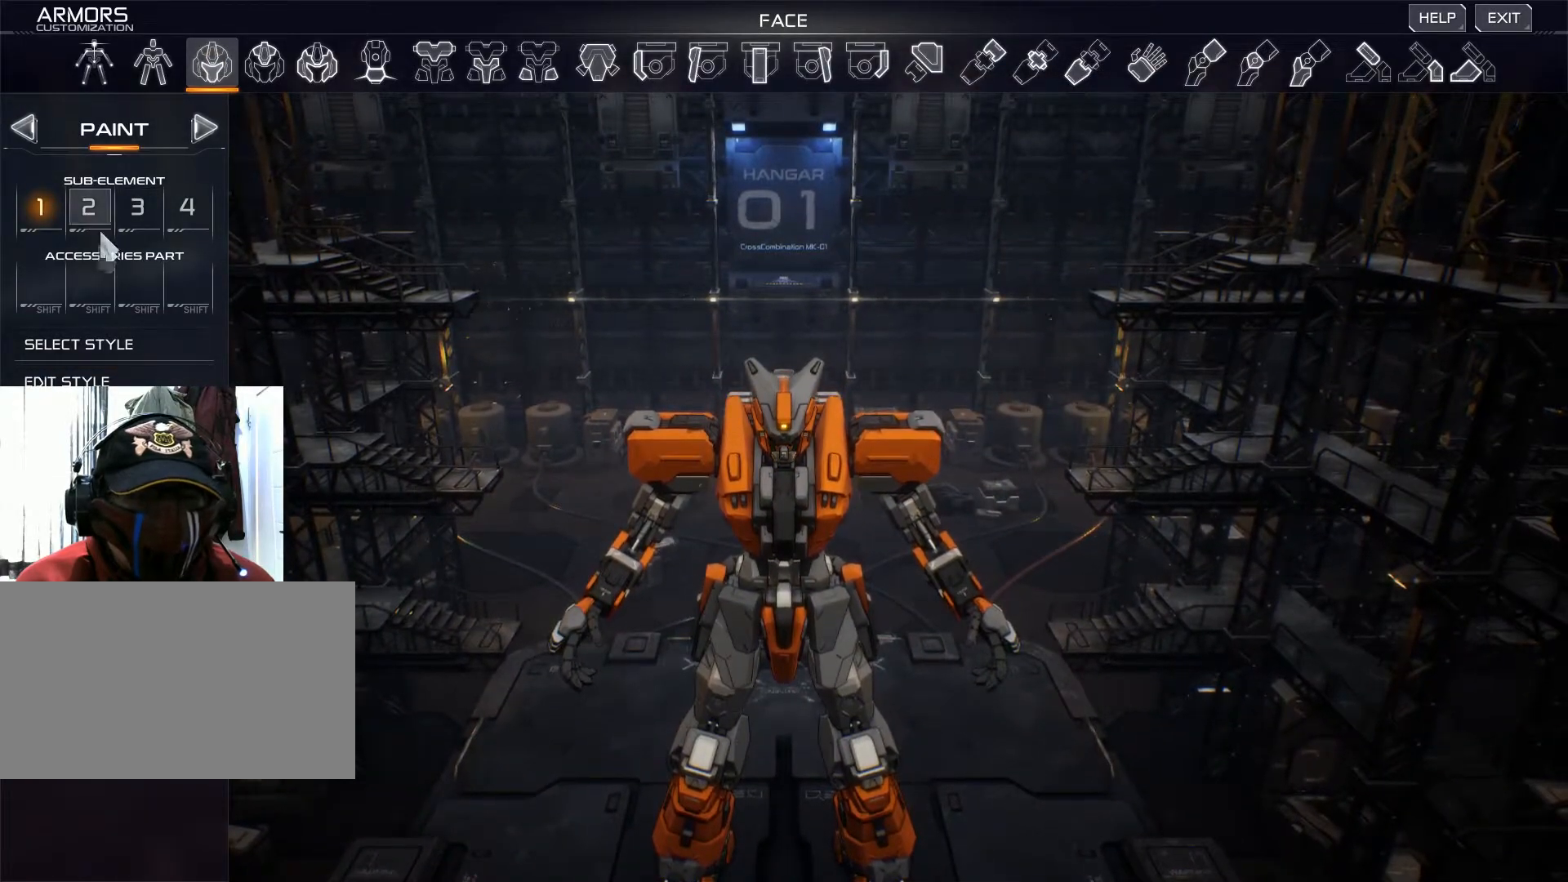
{"keys": [], "mouse": [], "events": []}
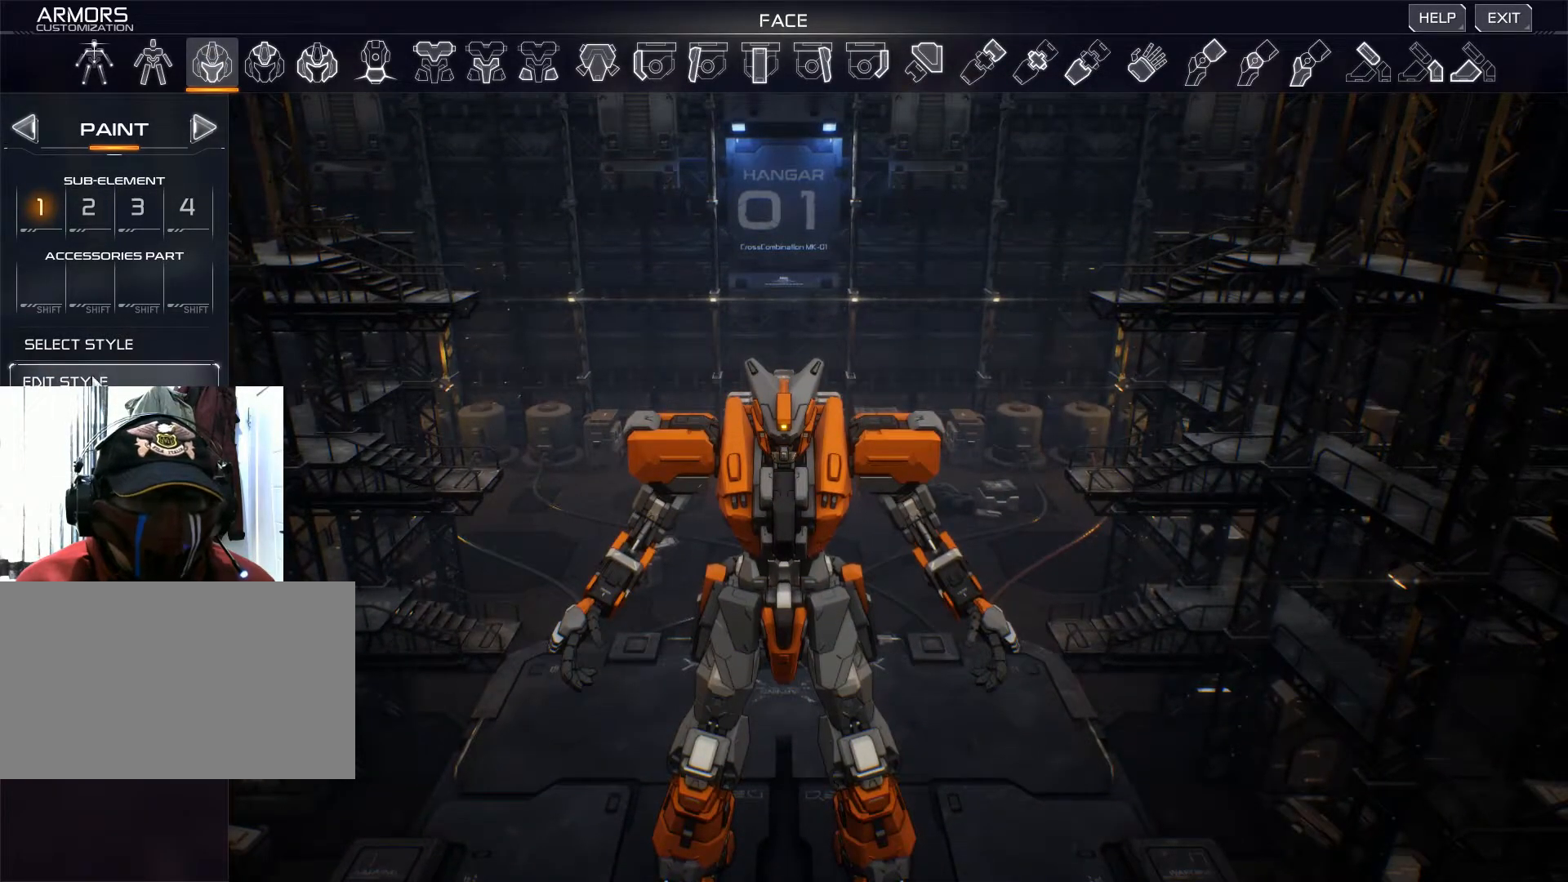
{"keys": [], "mouse": [], "events": []}
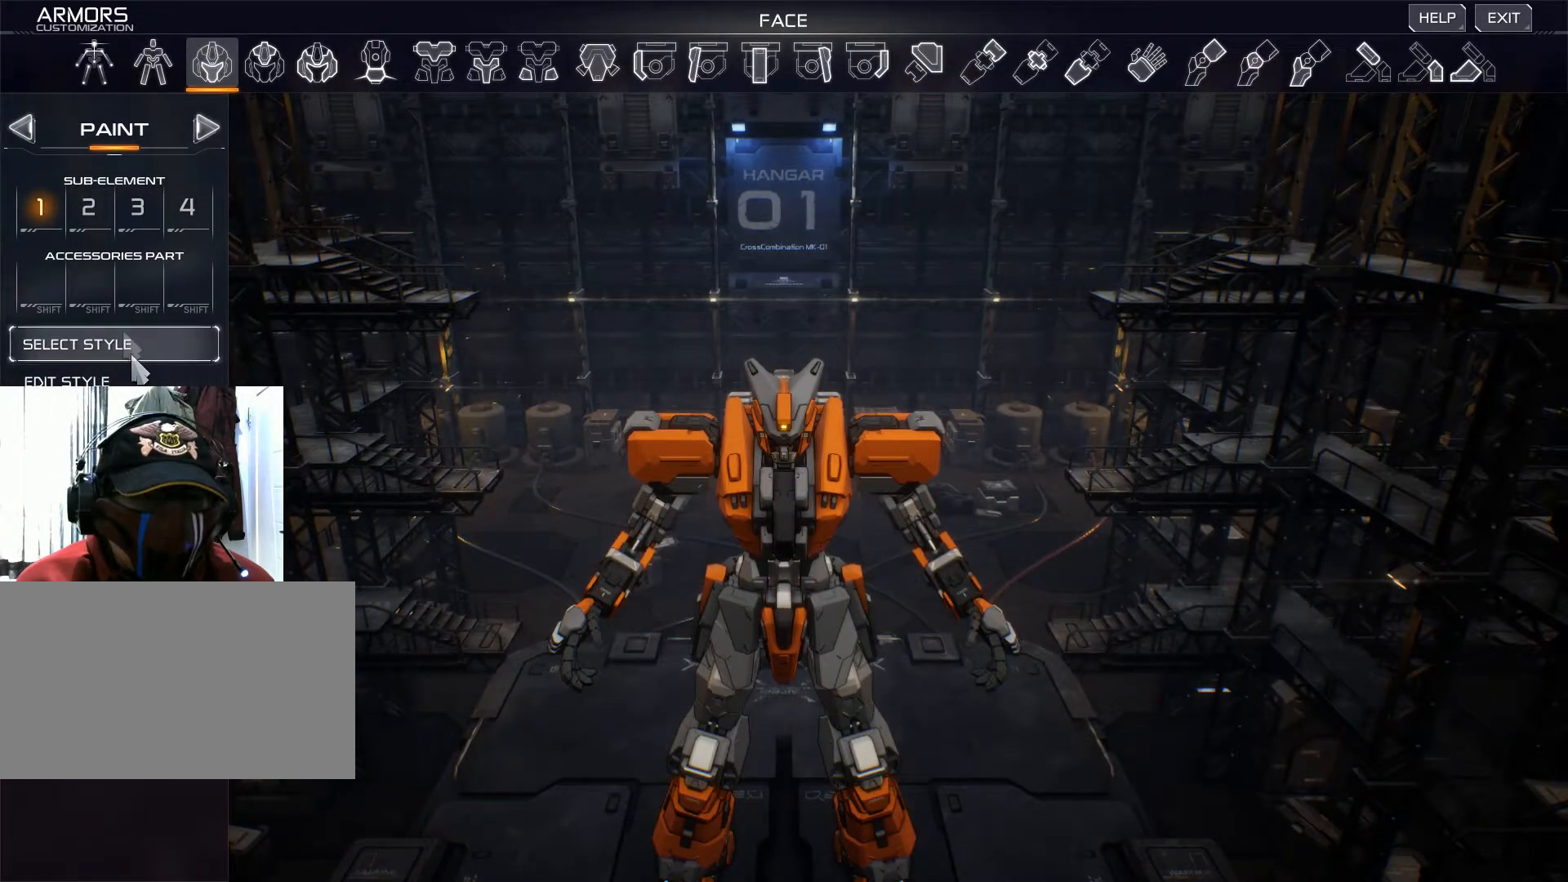
{"keys": [], "mouse": [], "events": []}
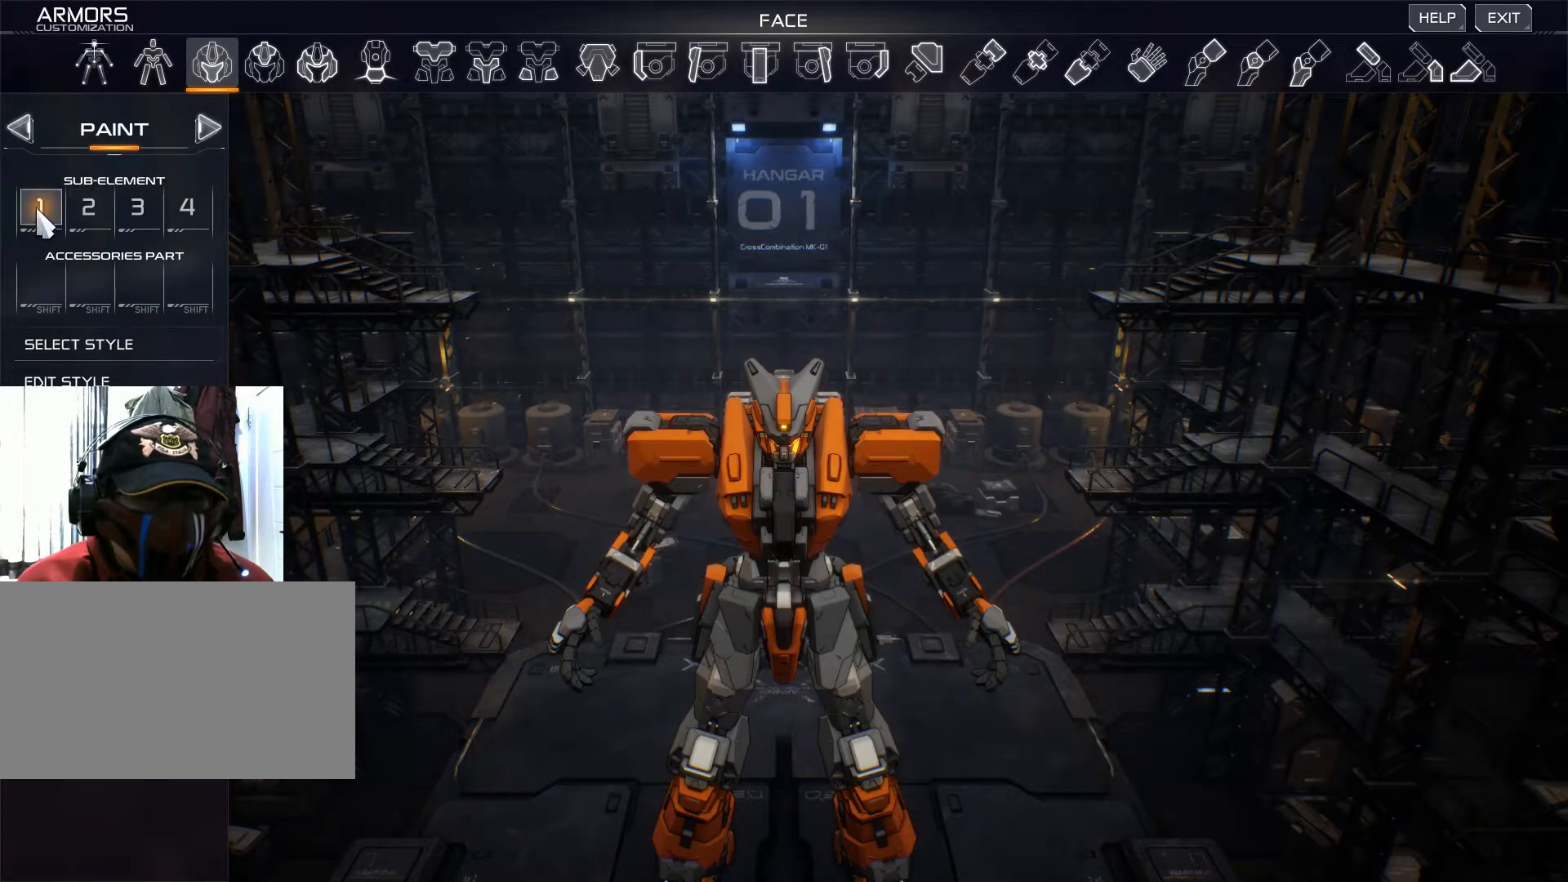
{"keys": [], "mouse": [], "events": [[17, "mouse_left", "down"], [117, "mouse_left", "up"]]}
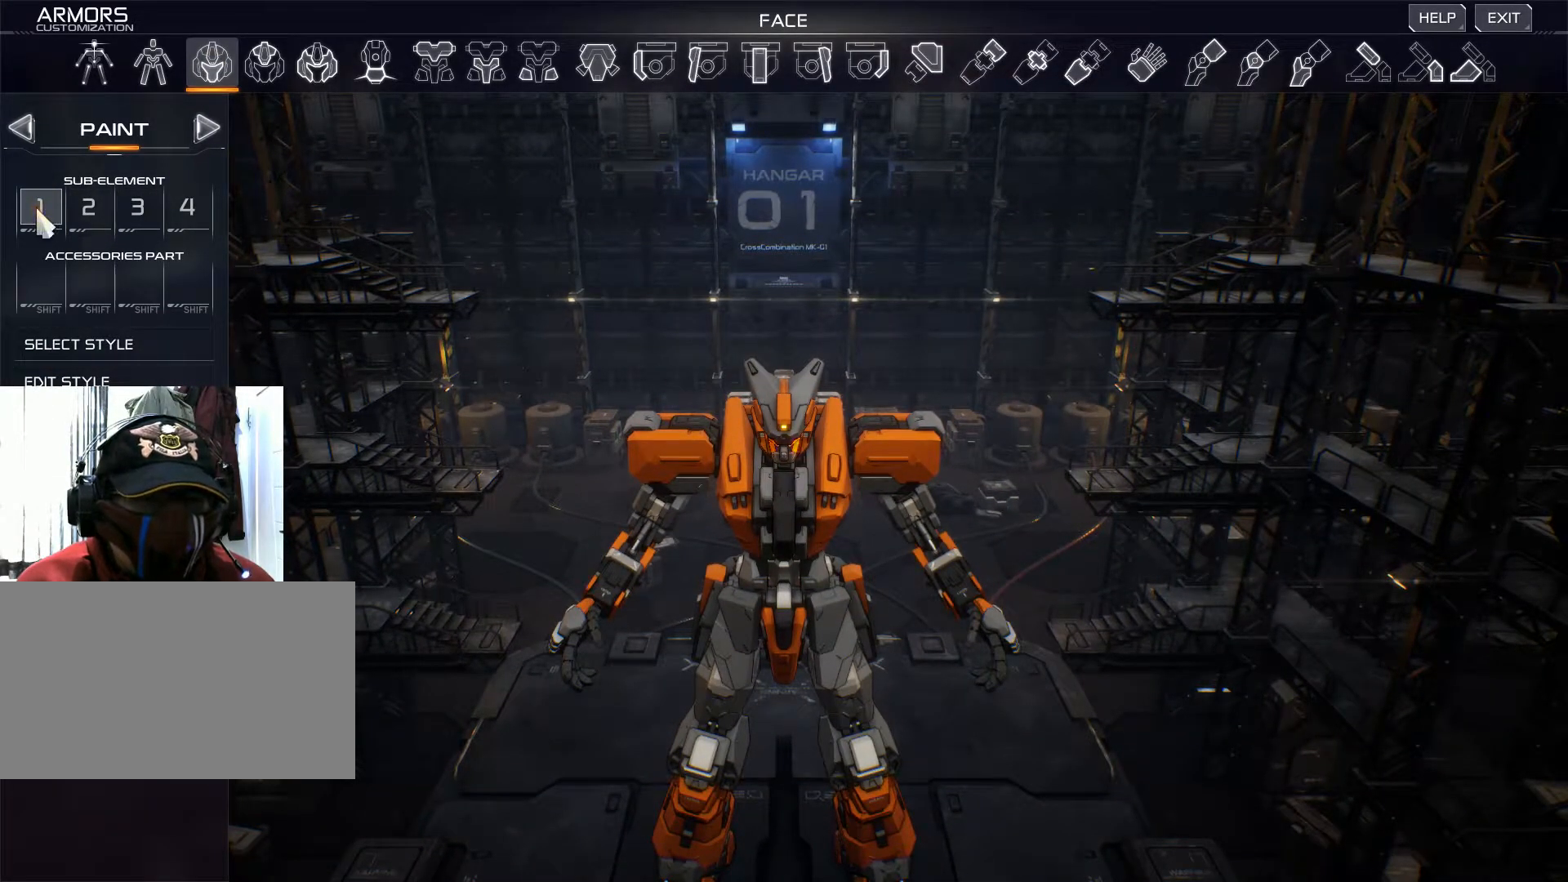
{"keys": [], "mouse": ["left"], "events": [[484, "mouse_left", "down"]]}
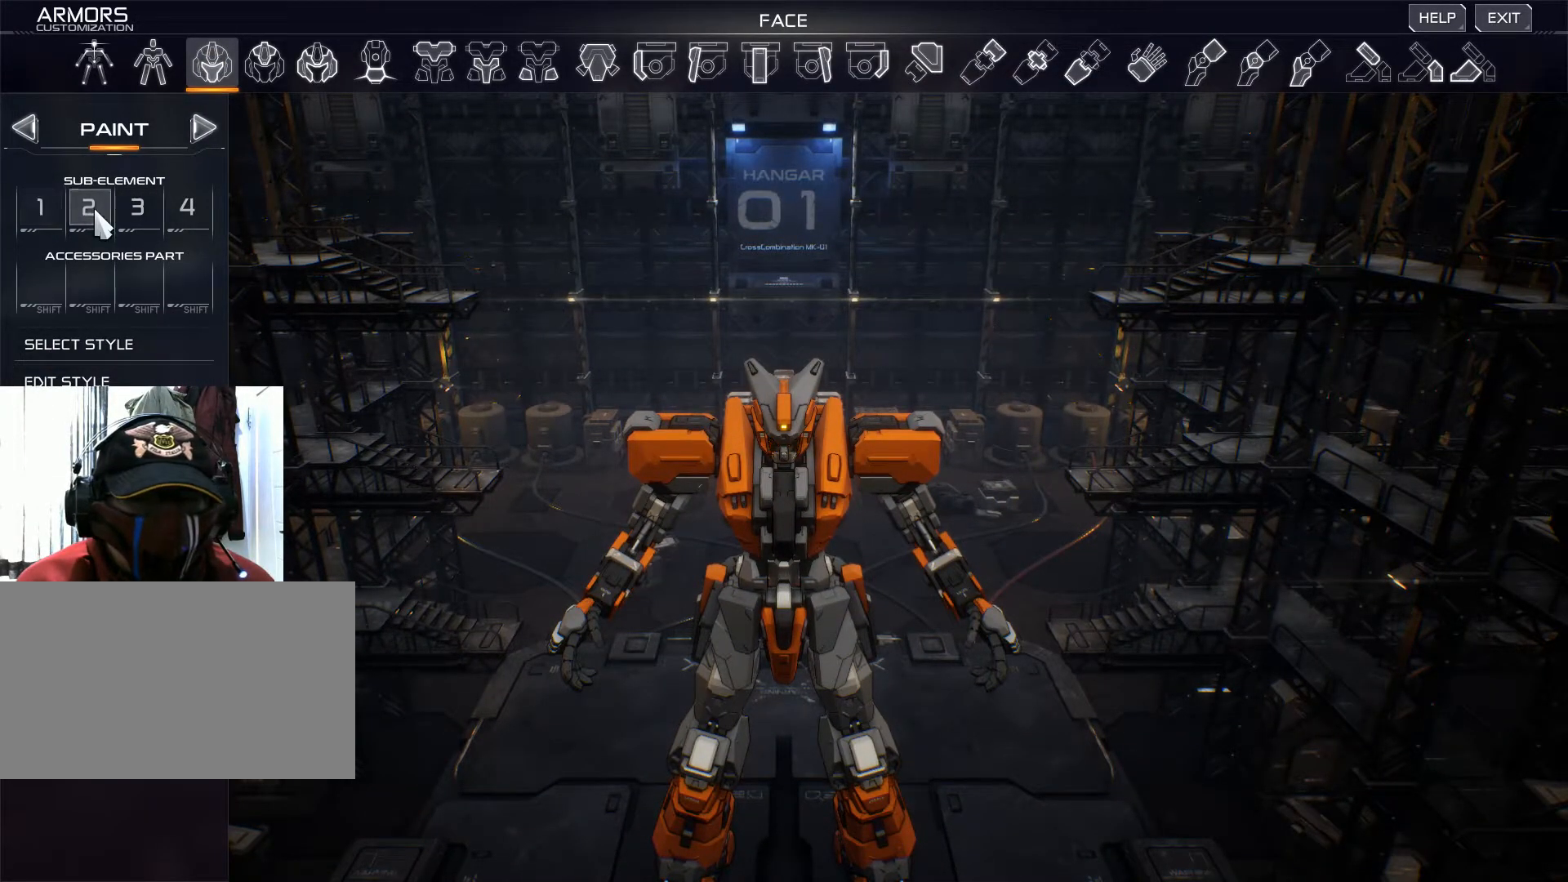
{"keys": [], "mouse": [], "events": [[84, "mouse_left", "up"]]}
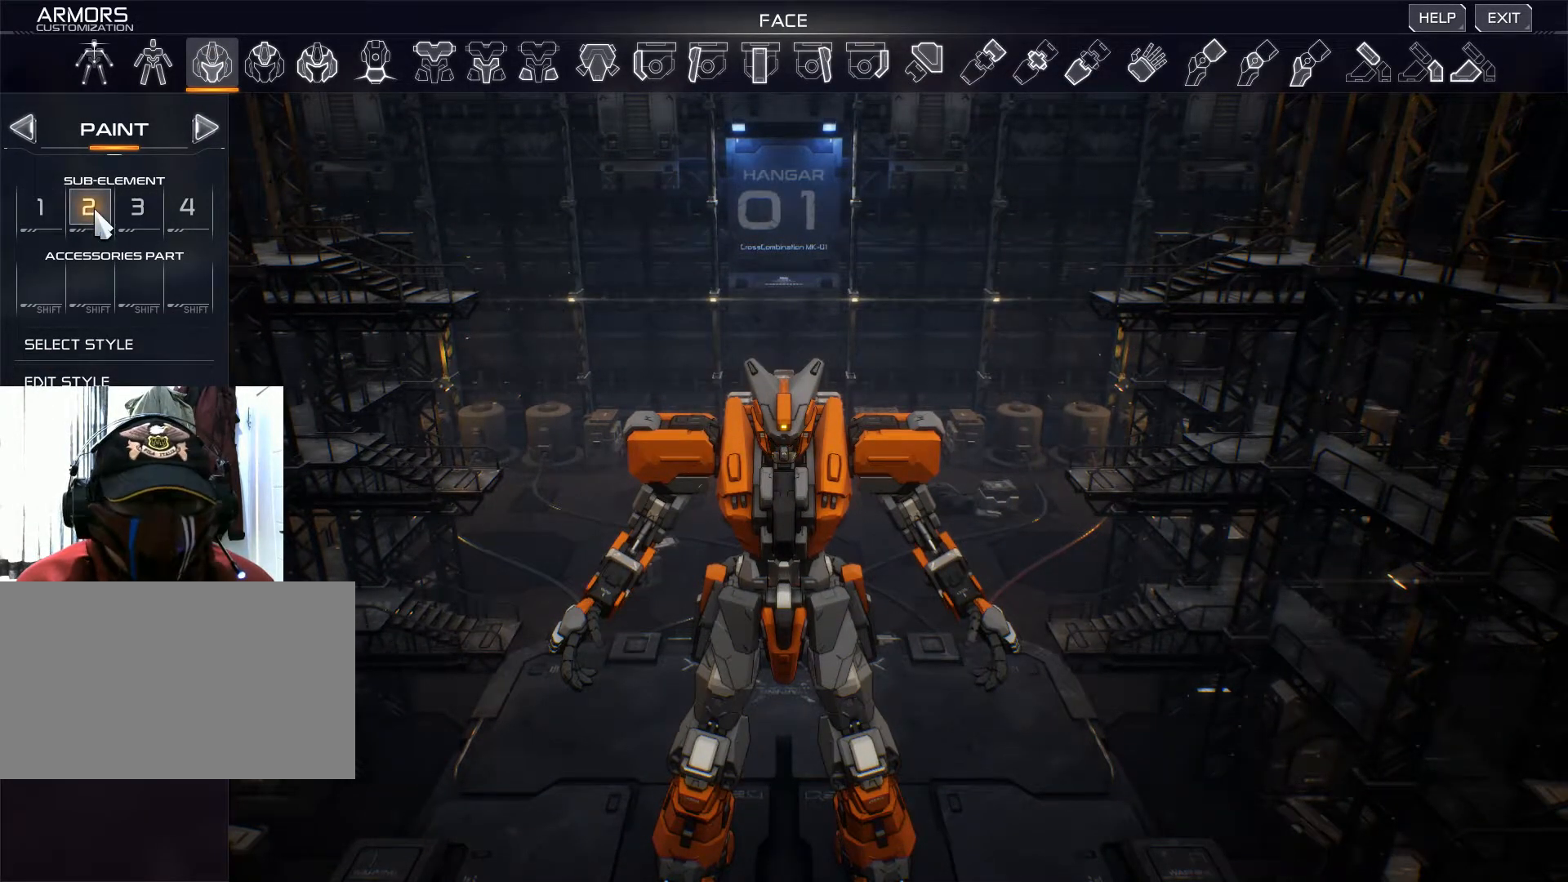
{"keys": [], "mouse": [], "events": [[367, "mouse_left", "down"], [467, "mouse_left", "up"]]}
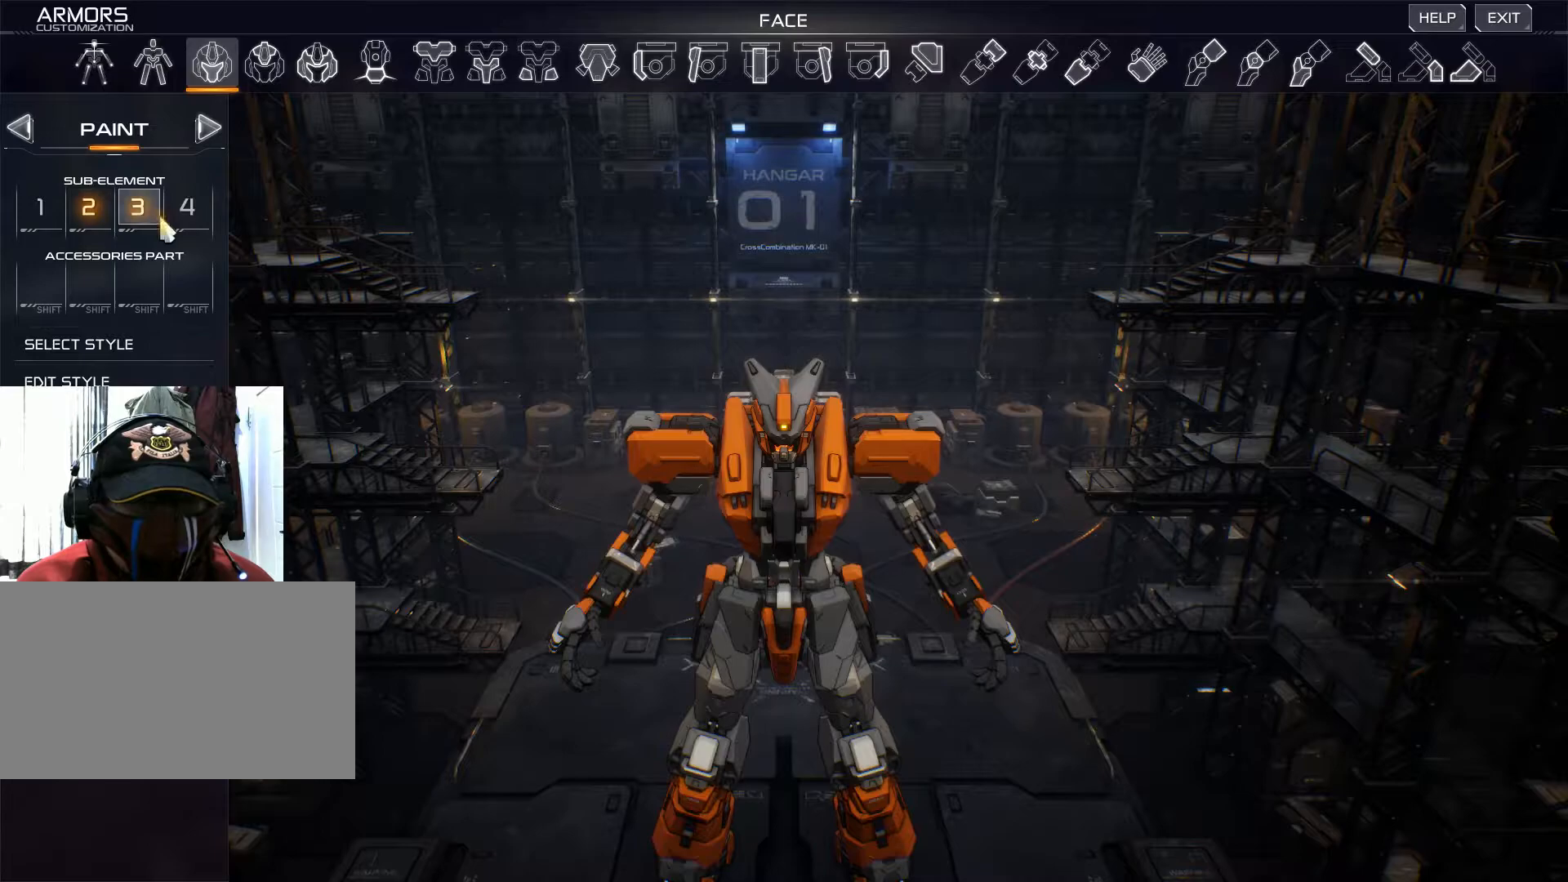
{"keys": [], "mouse": [], "events": [[167, "mouse_left", "down"], [267, "mouse_left", "up"]]}
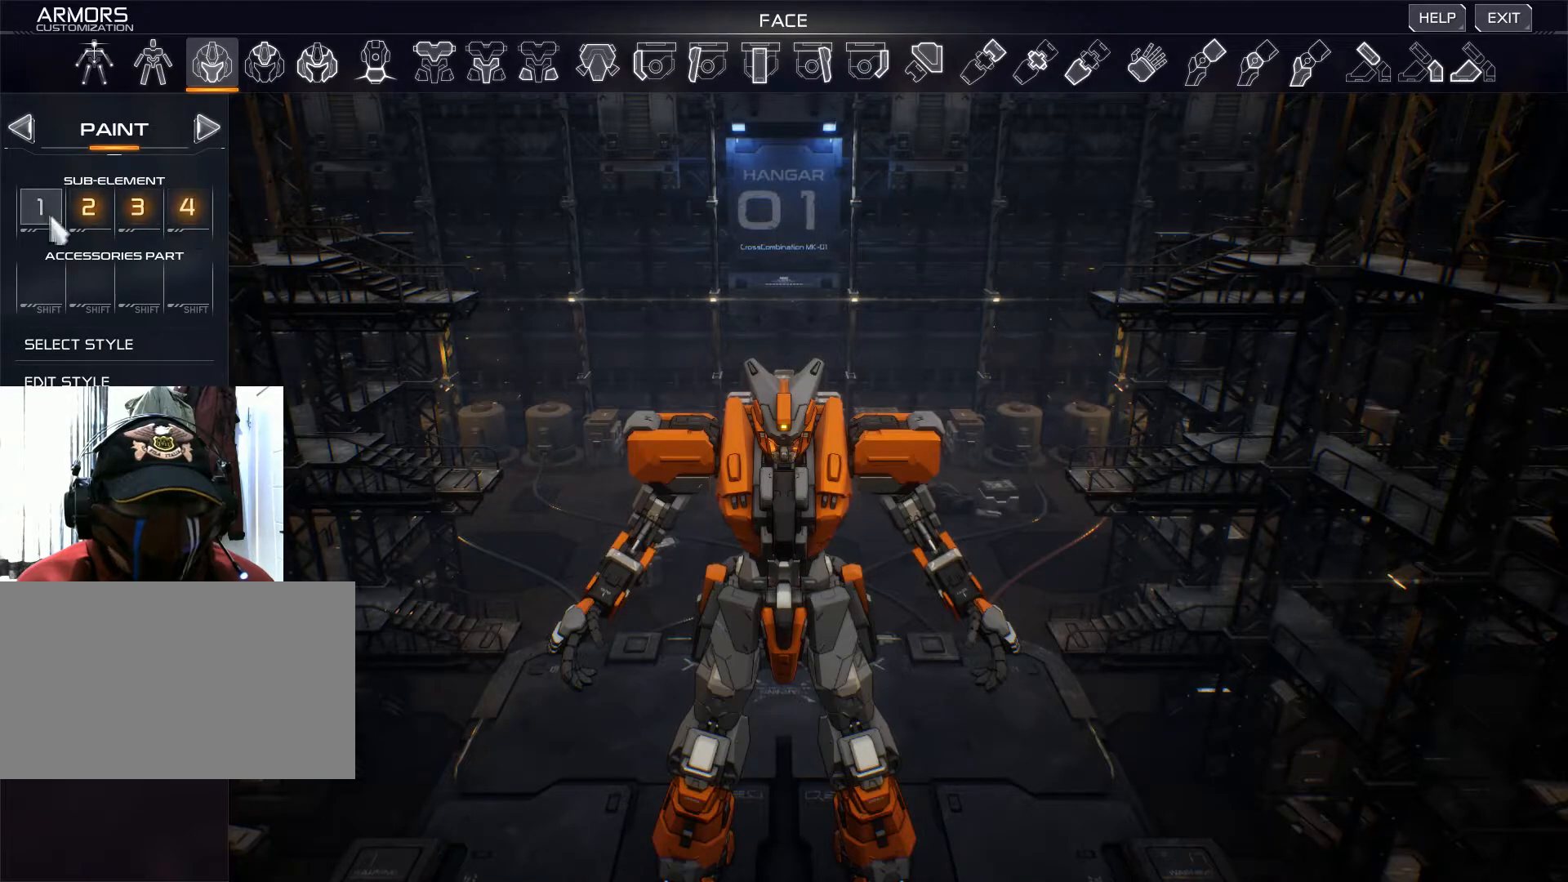
{"keys": [], "mouse": [], "events": [[283, "mouse_left", "down"], [367, "mouse_left", "up"]]}
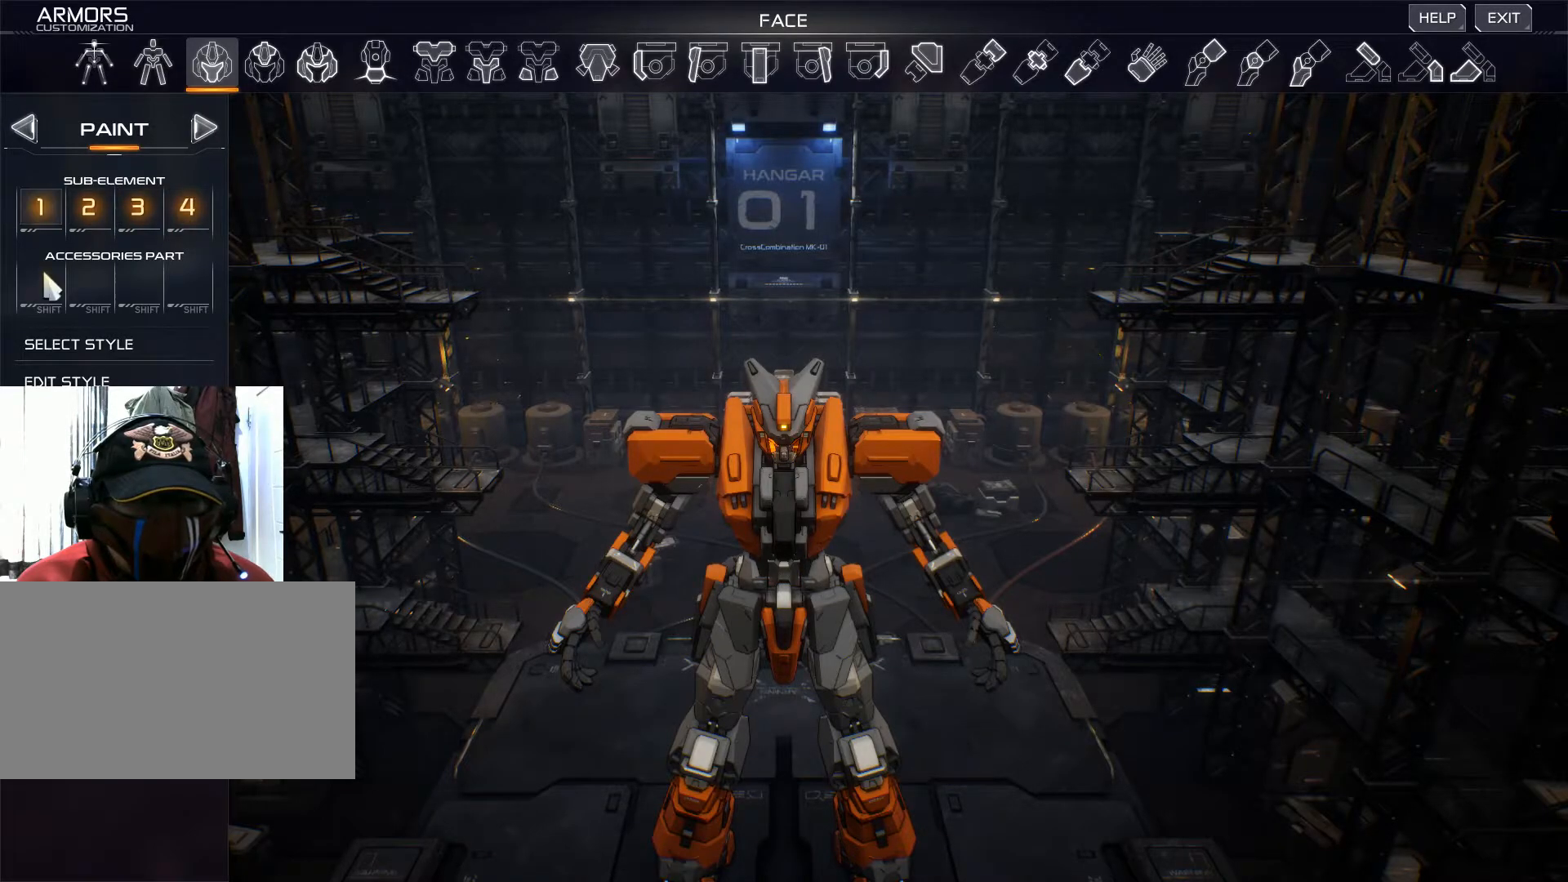
{"keys": [], "mouse": [], "events": [[250, "mouse_left", "down"], [334, "mouse_left", "up"]]}
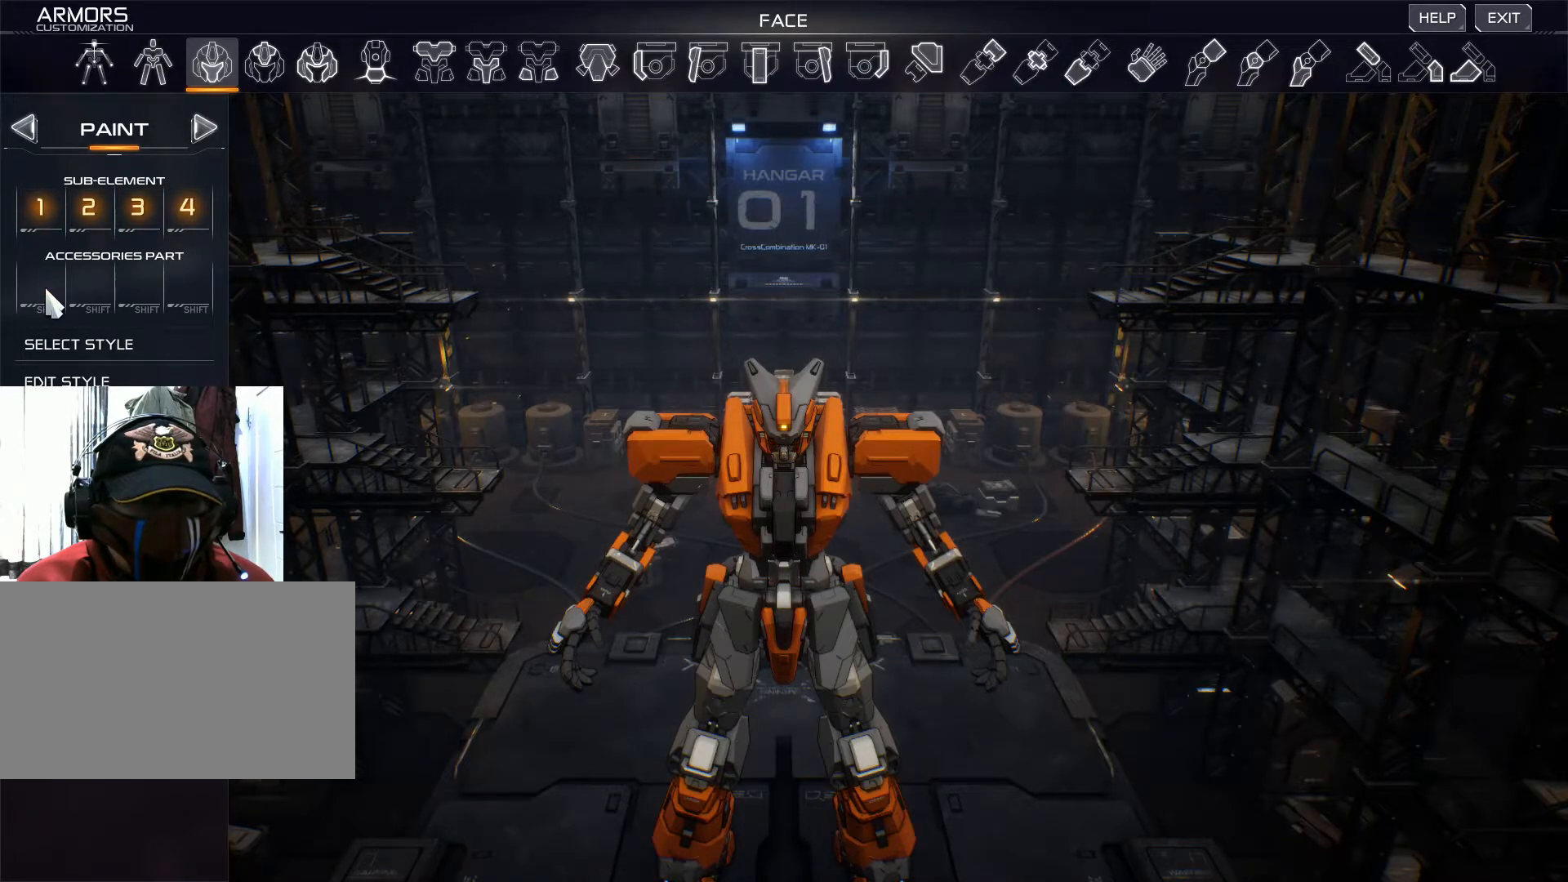
{"keys": [], "mouse": [], "events": []}
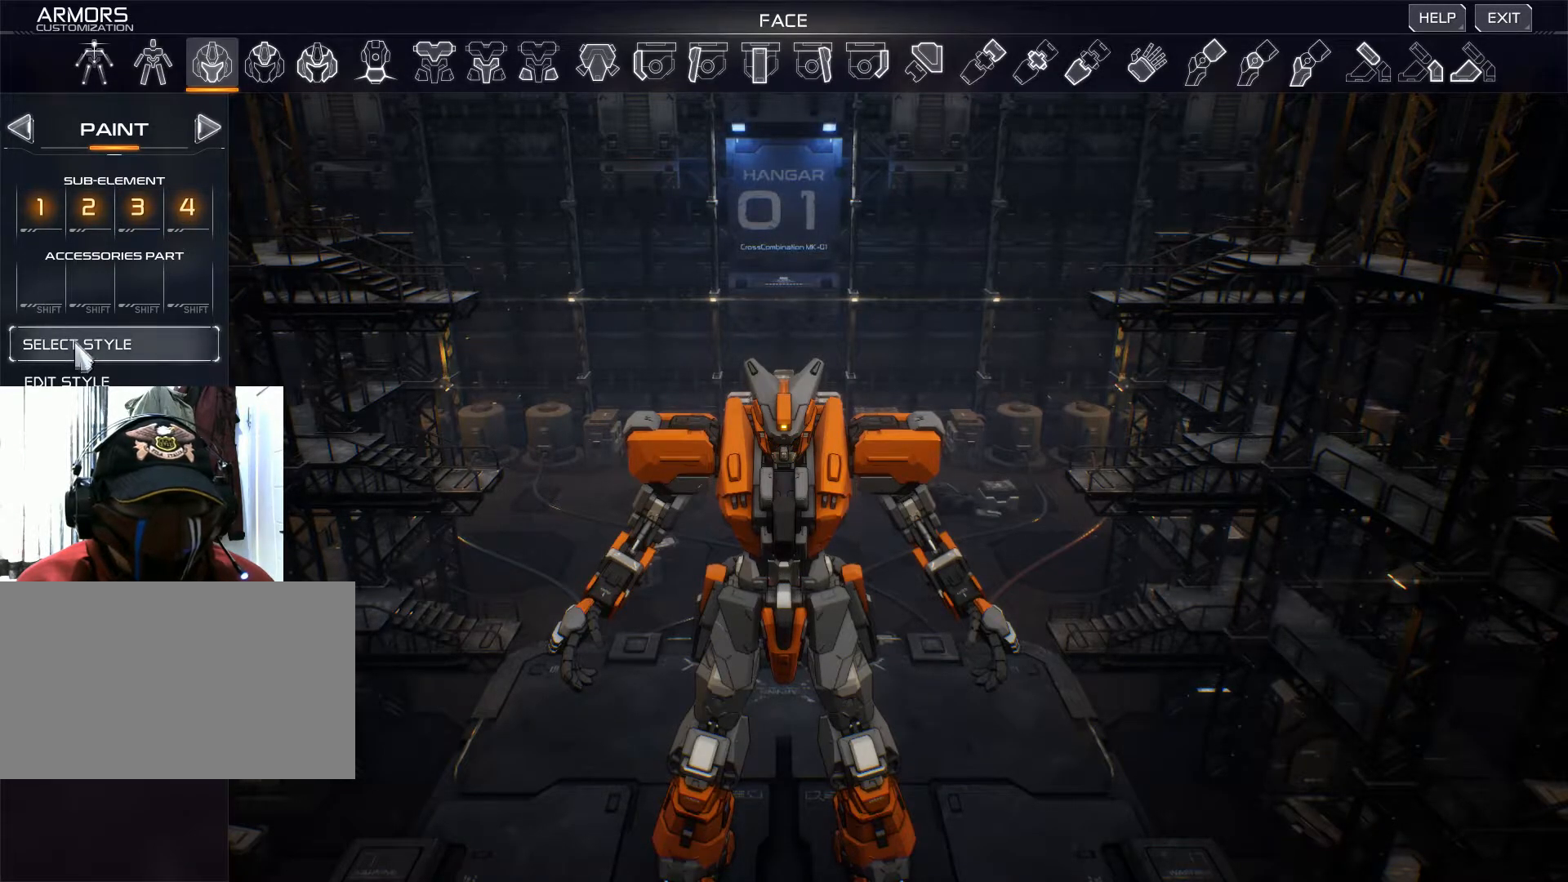
{"keys": [], "mouse": [], "events": []}
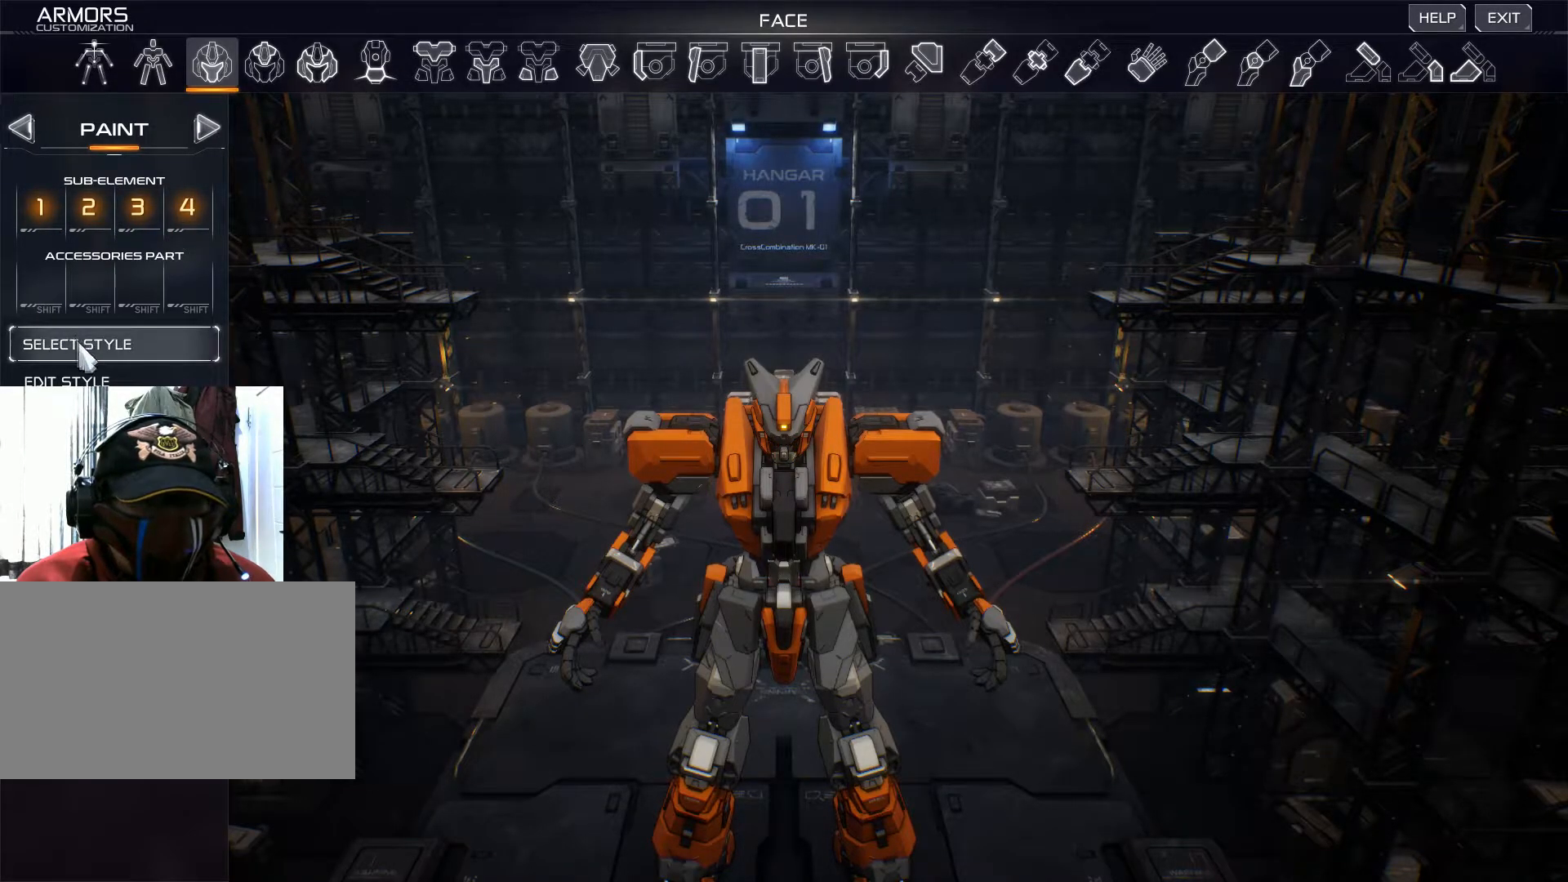
{"keys": [], "mouse": [], "events": [[333, "mouse_left", "down"], [417, "mouse_left", "up"]]}
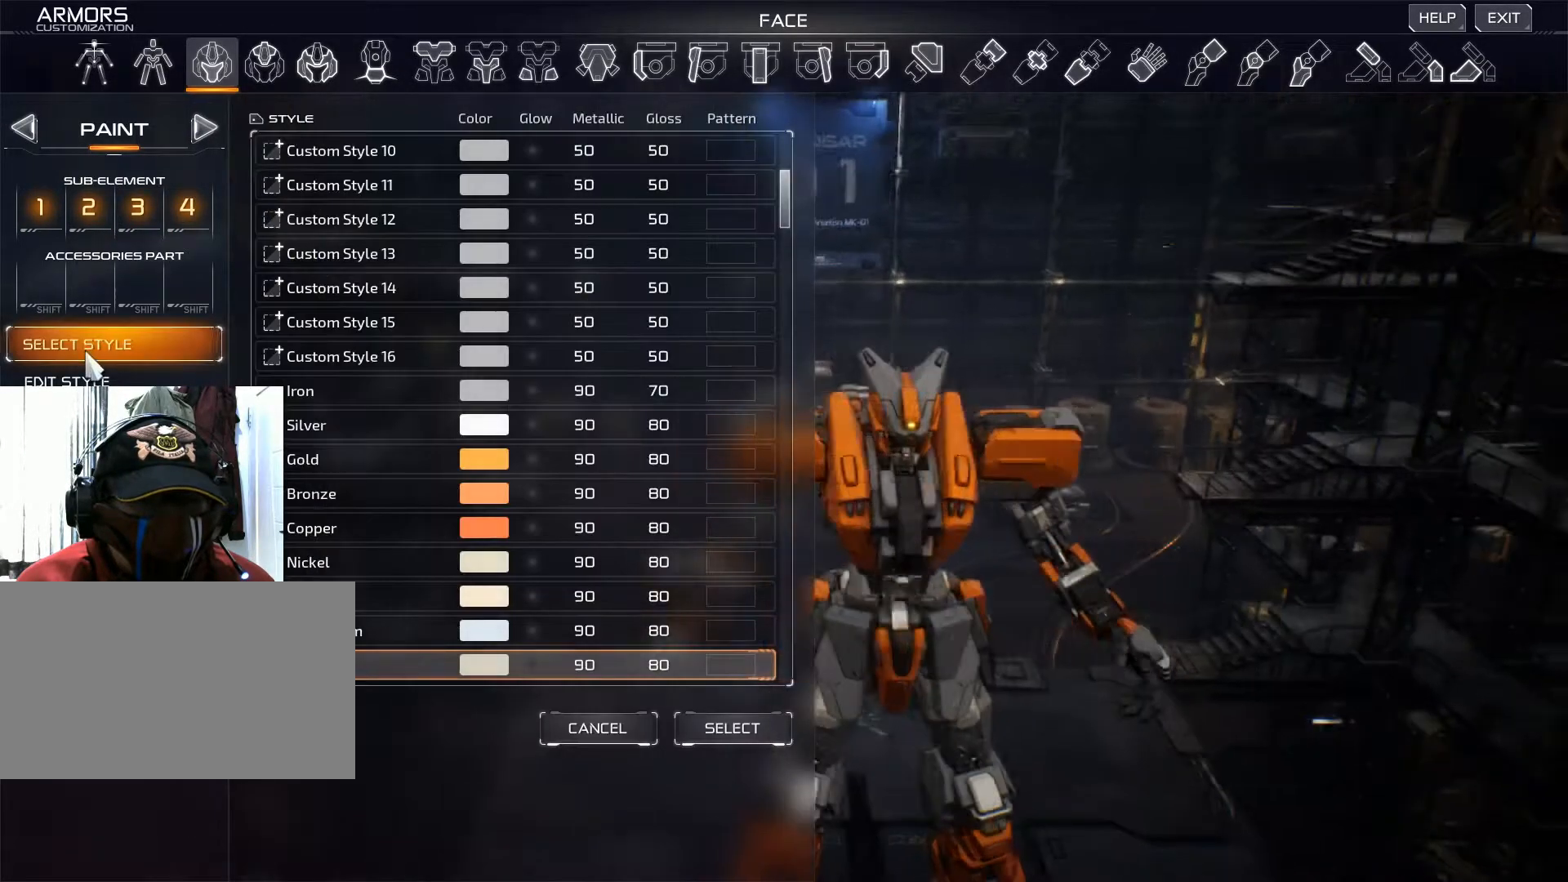
{"keys": [], "mouse": [], "events": []}
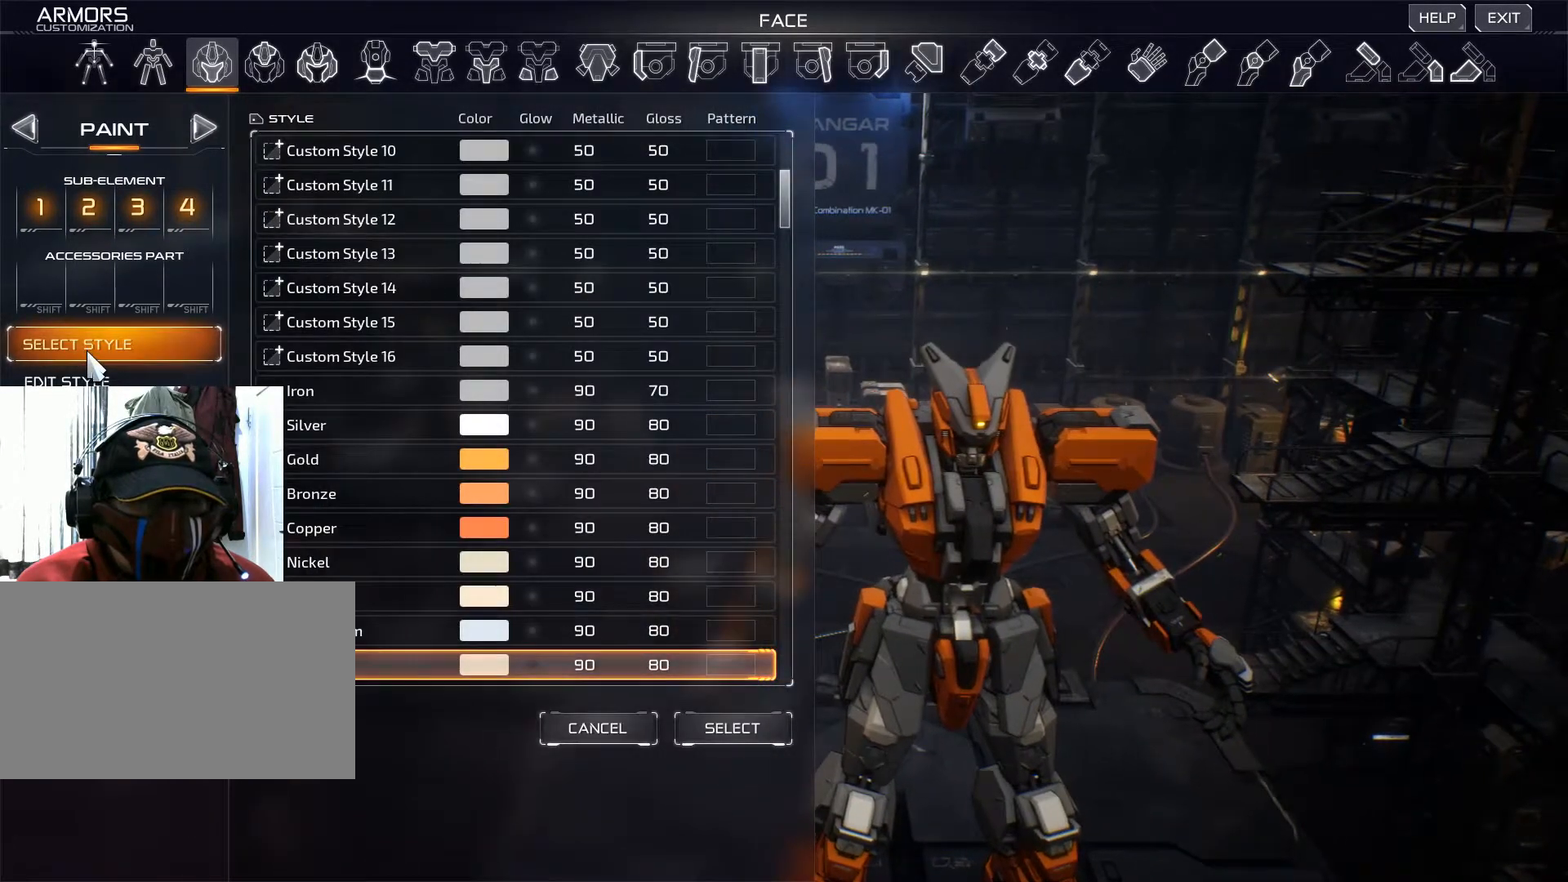
{"keys": [], "mouse": [], "events": []}
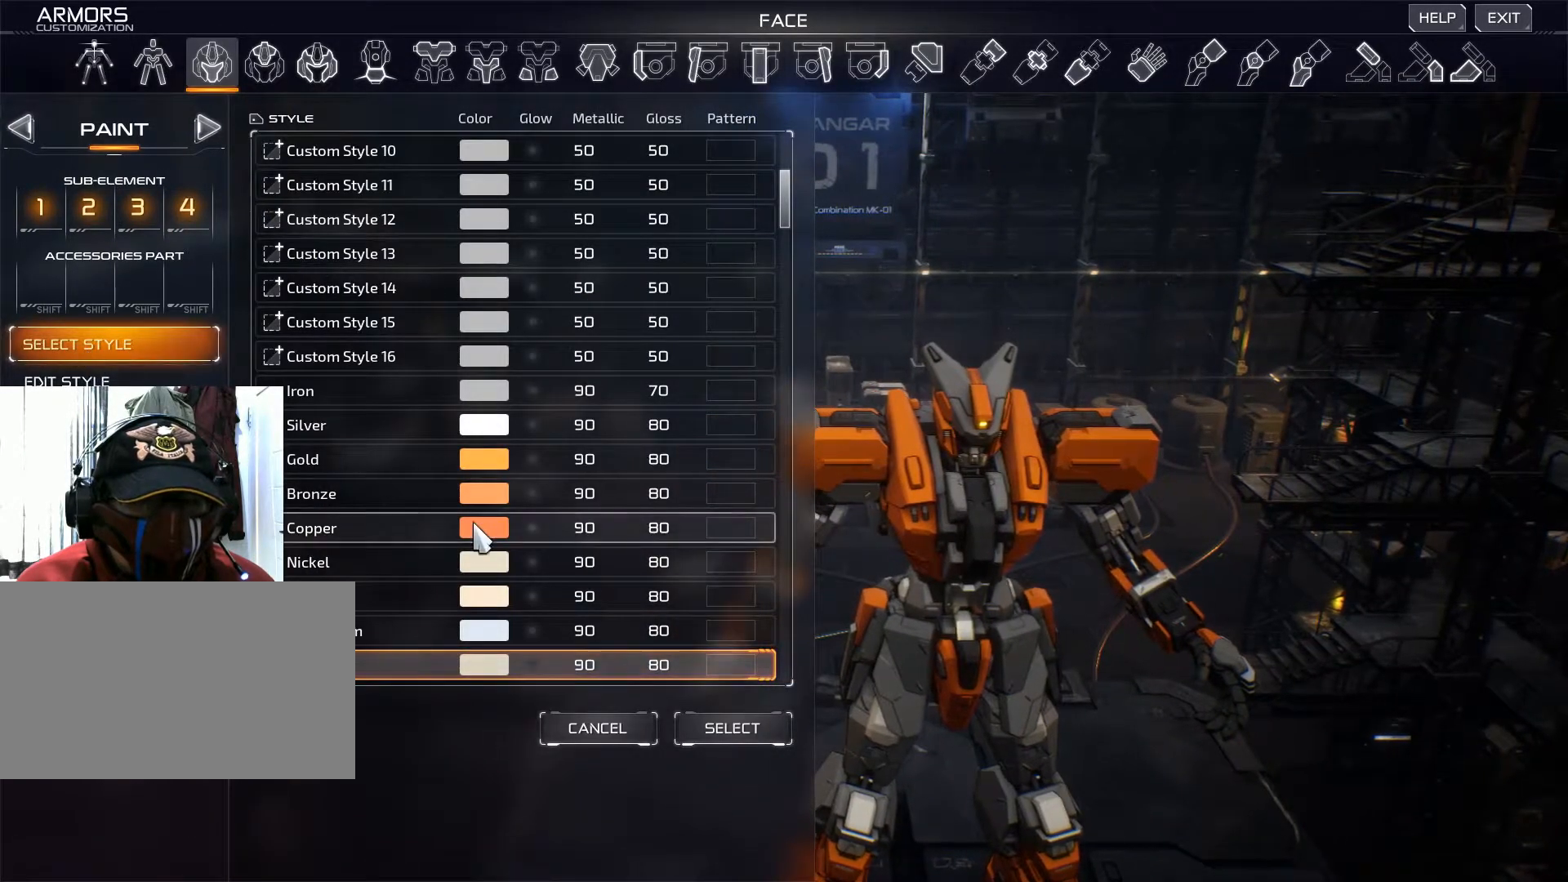
{"keys": [], "mouse": ["wheel"], "events": [[50, "mouse_wheel", "down"]]}
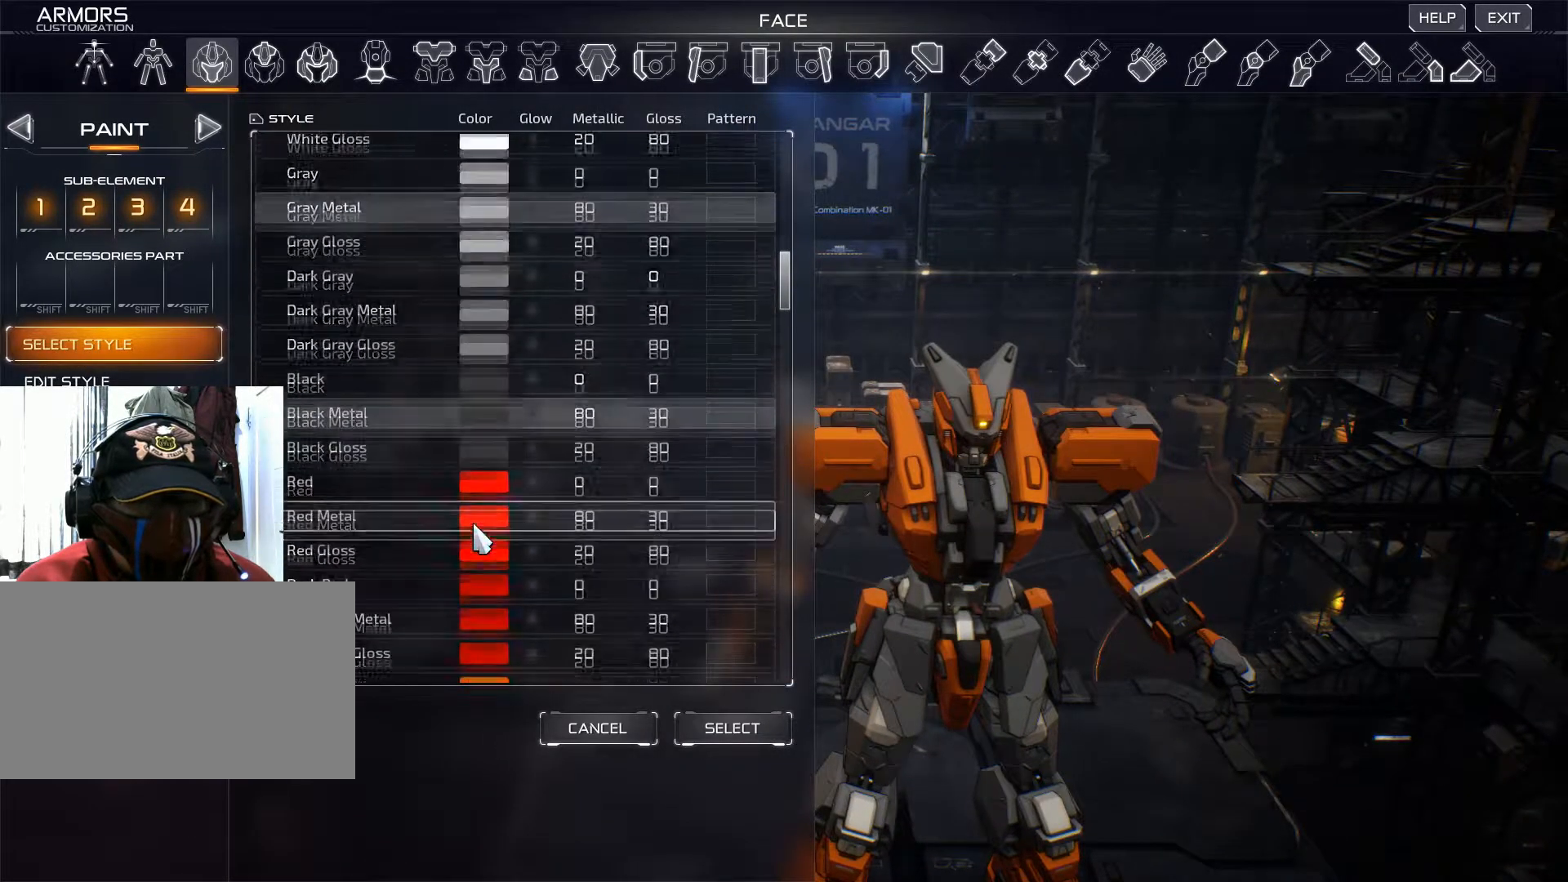
{"keys": [], "mouse": ["wheel"], "events": [[250, "mouse_wheel", "up"], [400, "mouse_wheel", "down"]]}
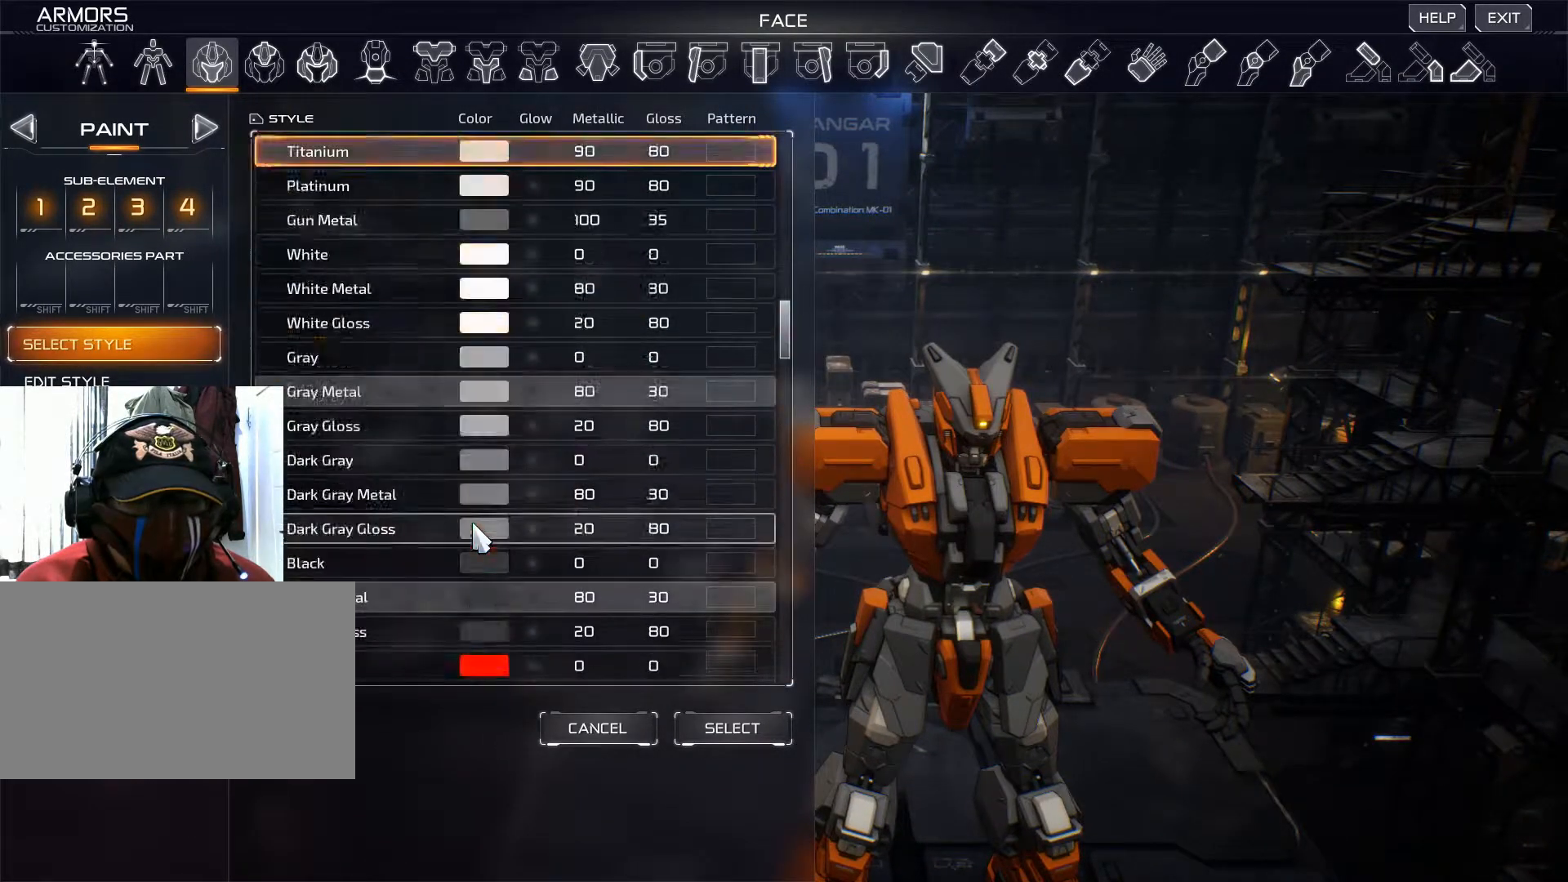
{"keys": [], "mouse": [], "events": [[134, "mouse_wheel", "up"]]}
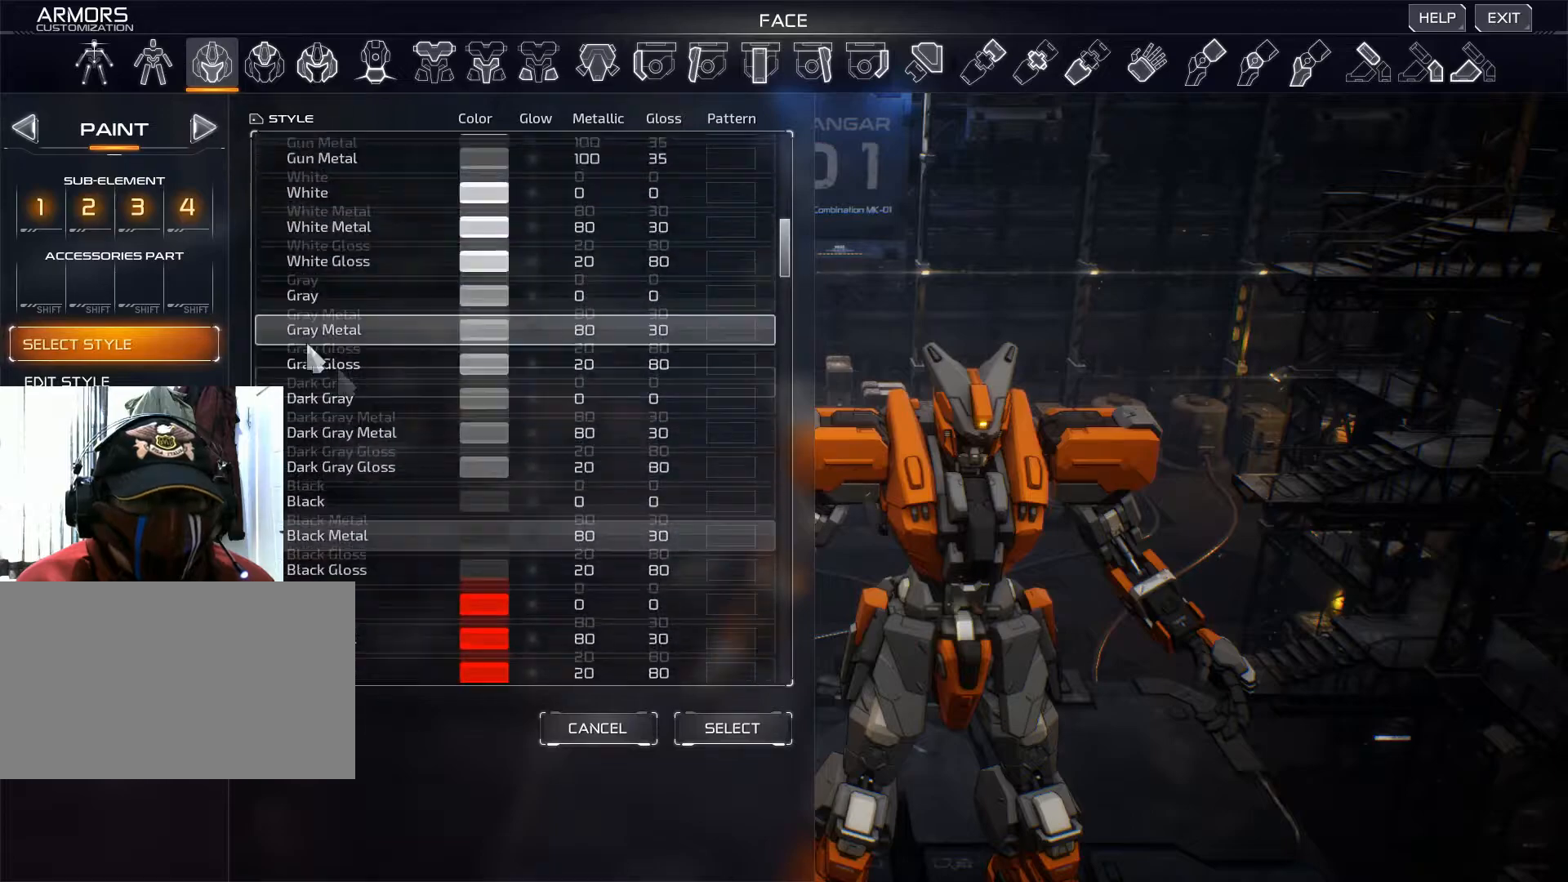
{"keys": [], "mouse": [], "events": []}
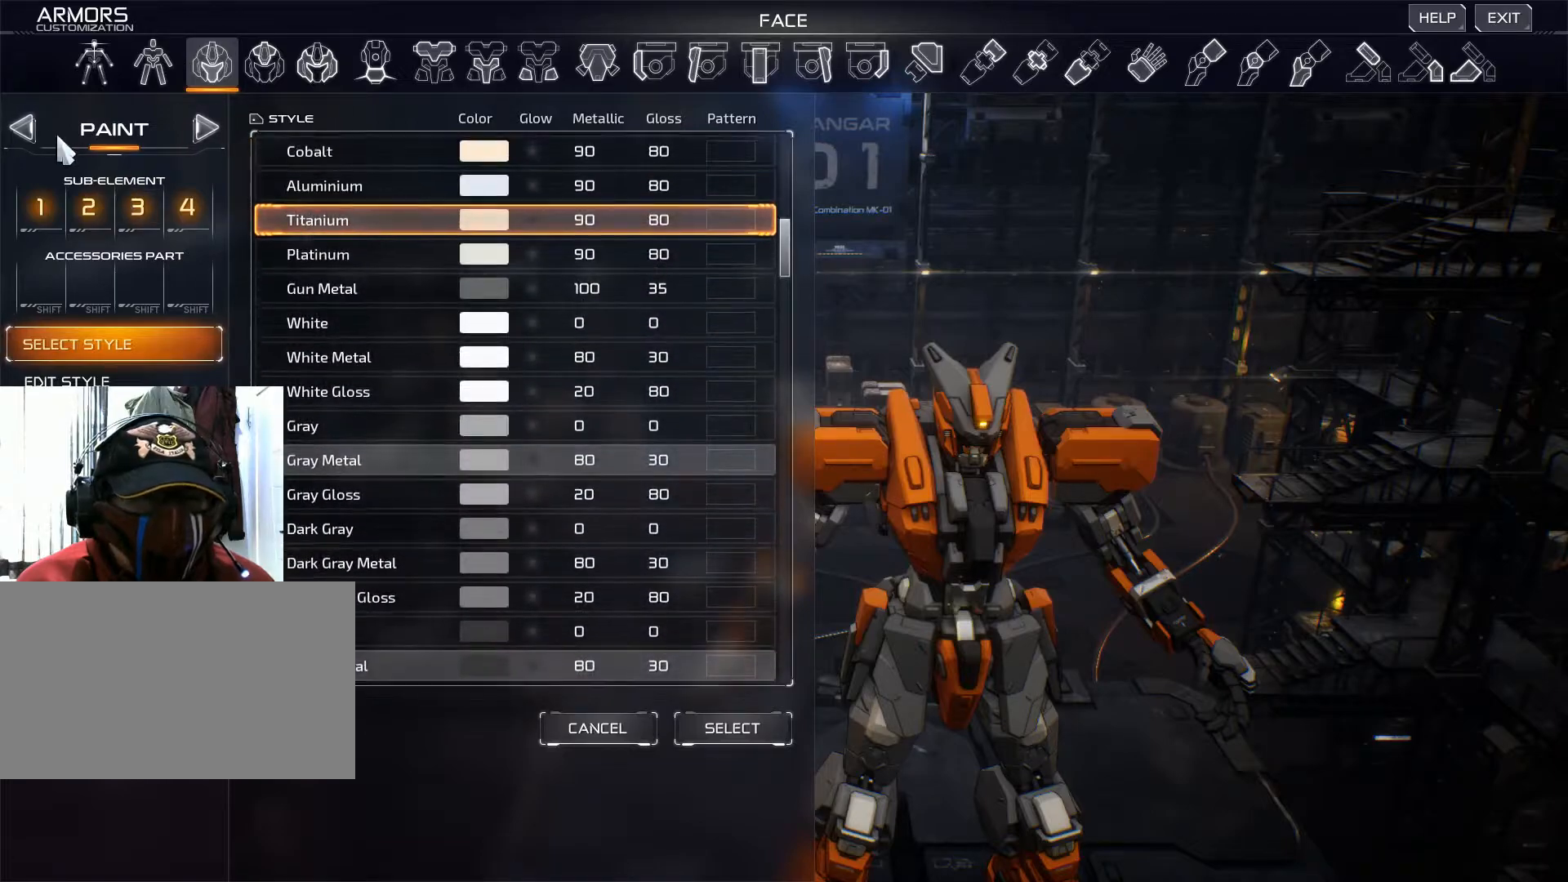
{"keys": [], "mouse": [], "events": []}
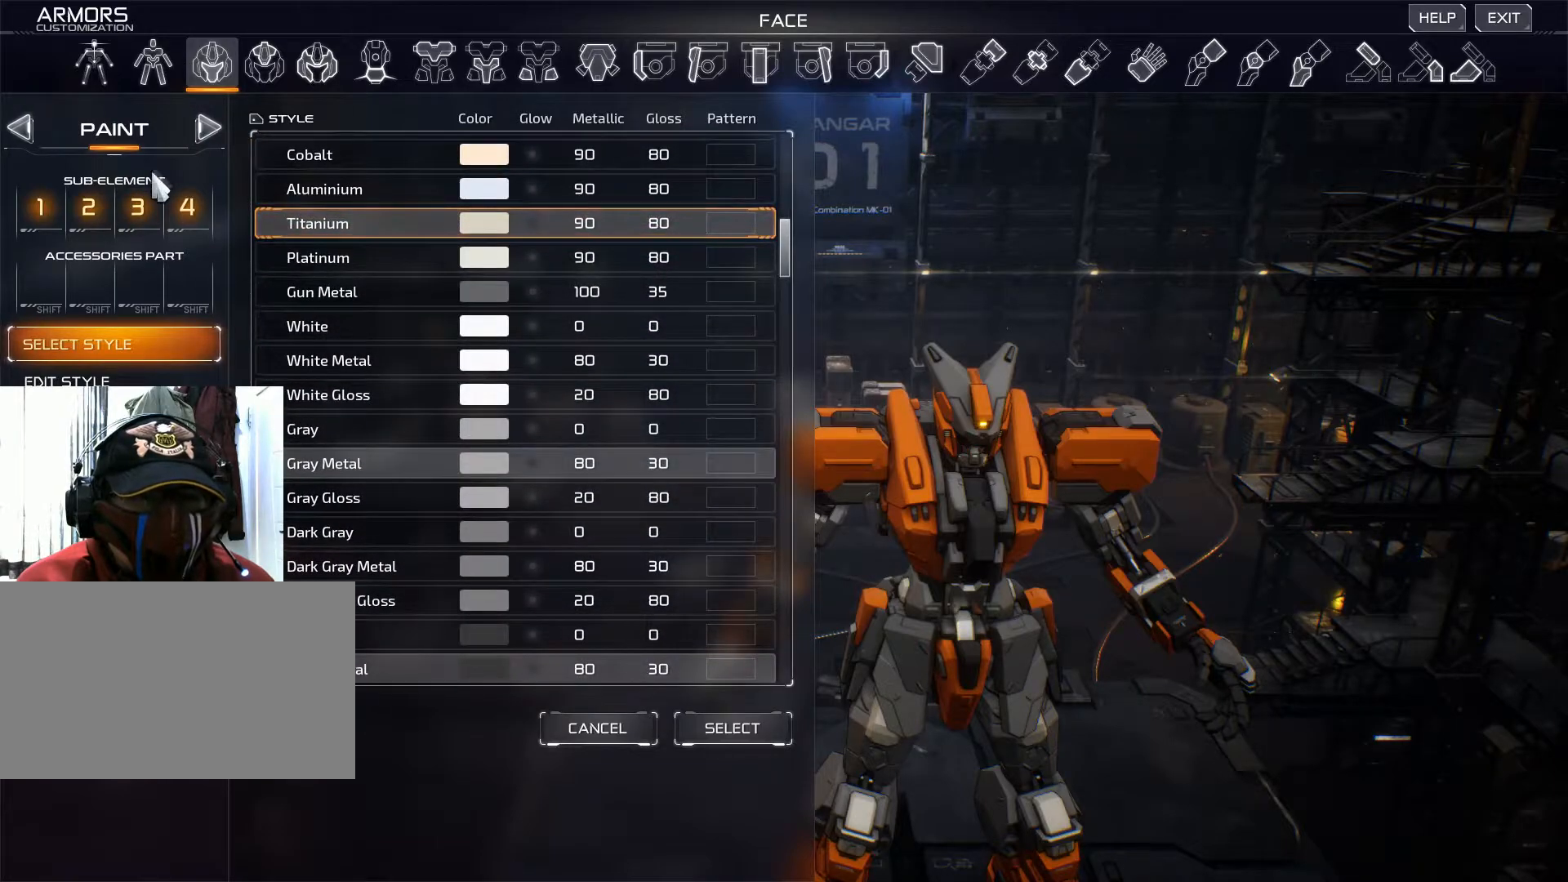
{"keys": [], "mouse": [], "events": []}
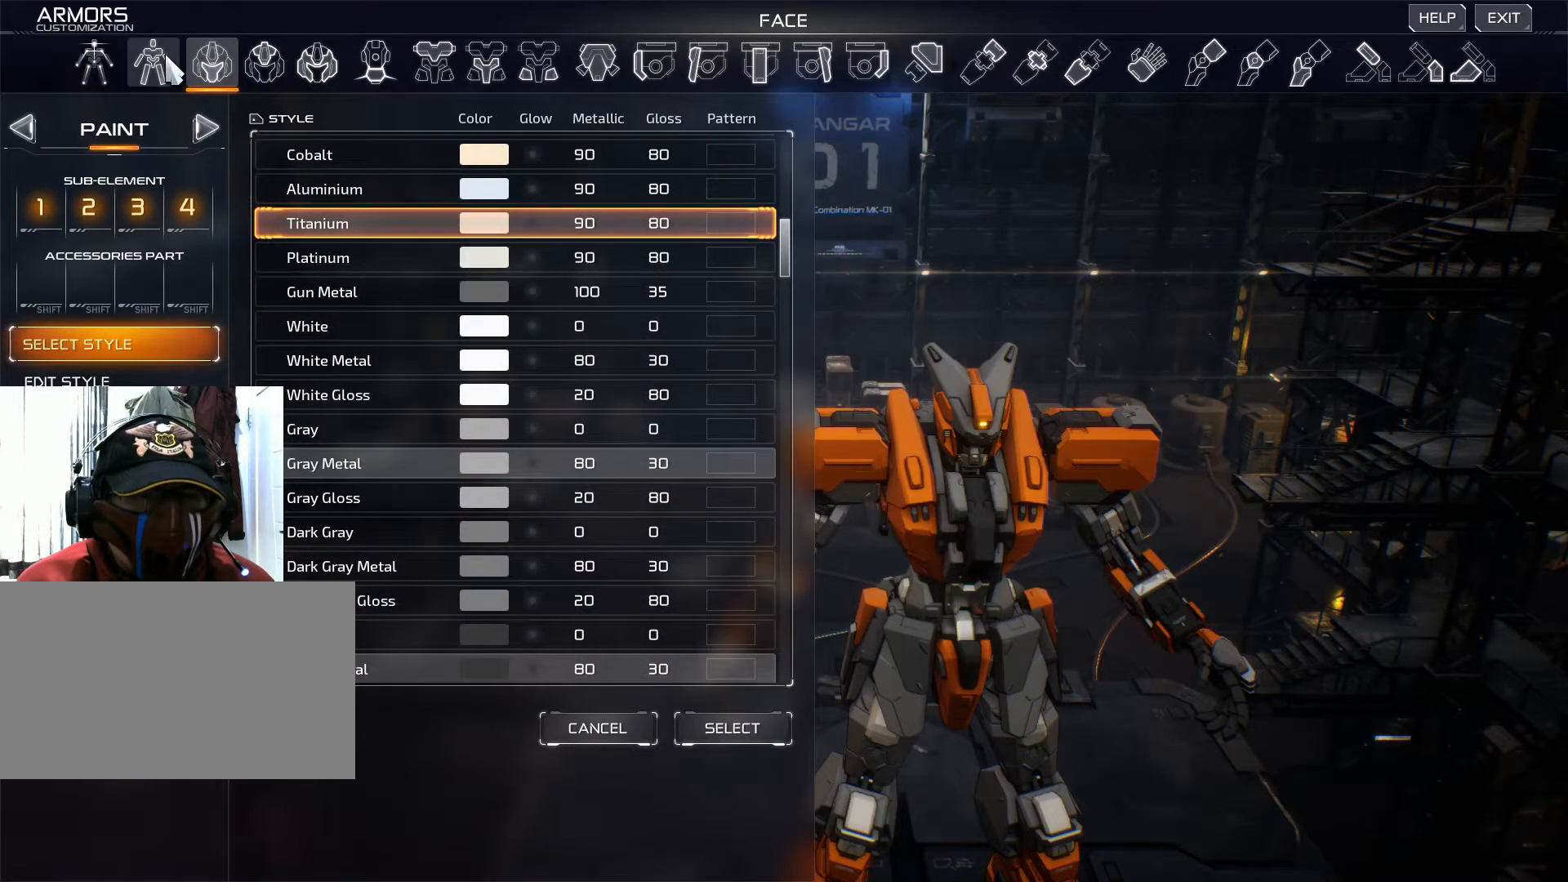
{"keys": [], "mouse": [], "events": [[117, "mouse_left", "down"], [217, "mouse_left", "up"]]}
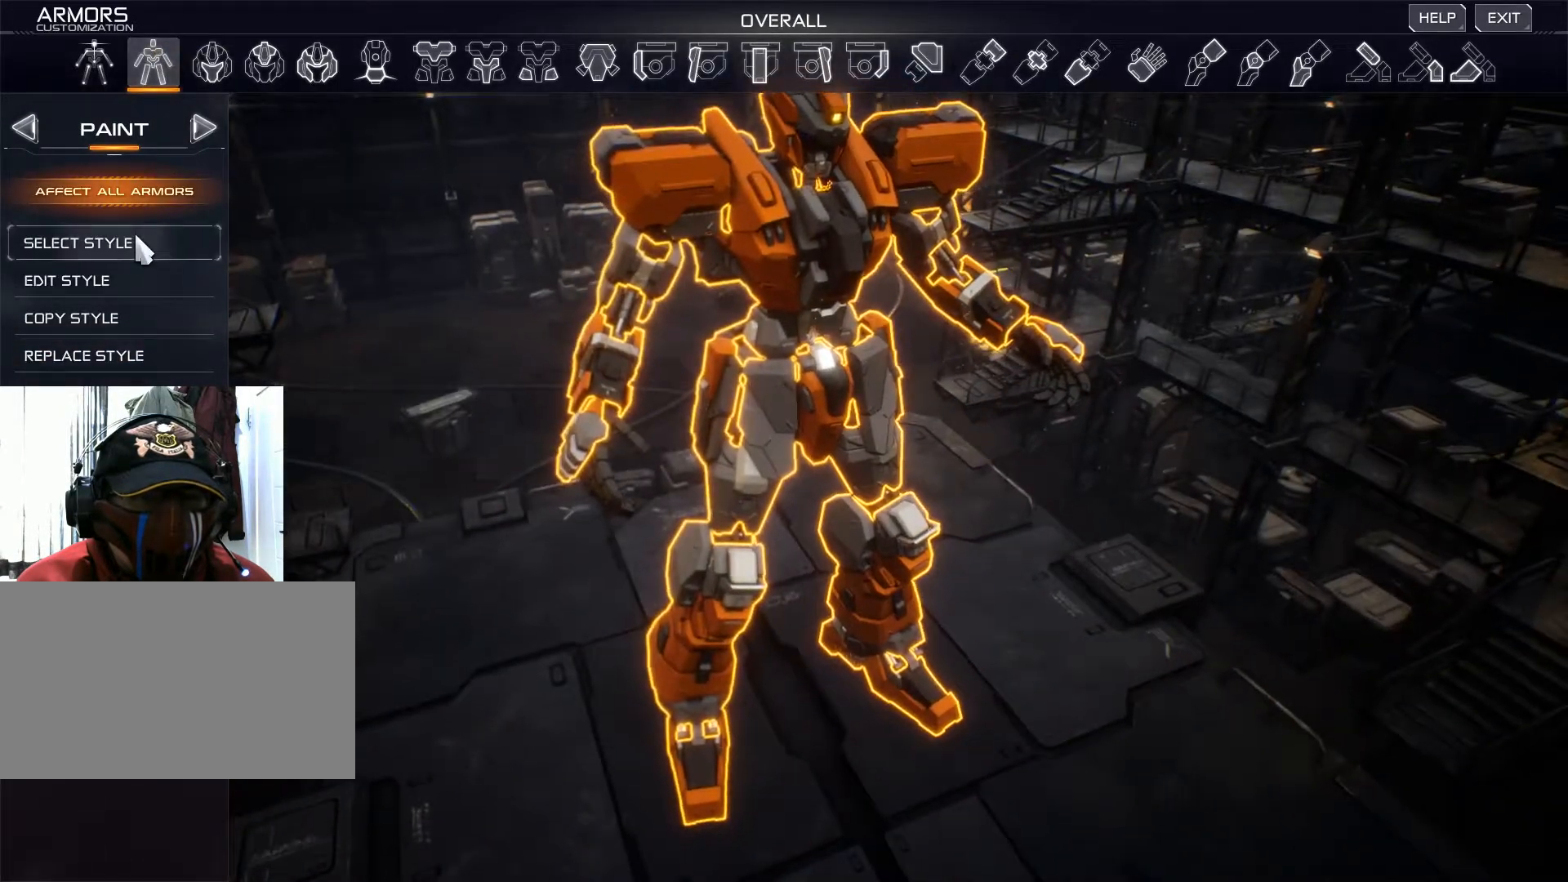
{"keys": [], "mouse": [], "events": [[317, "mouse_left", "down"], [400, "mouse_left", "up"]]}
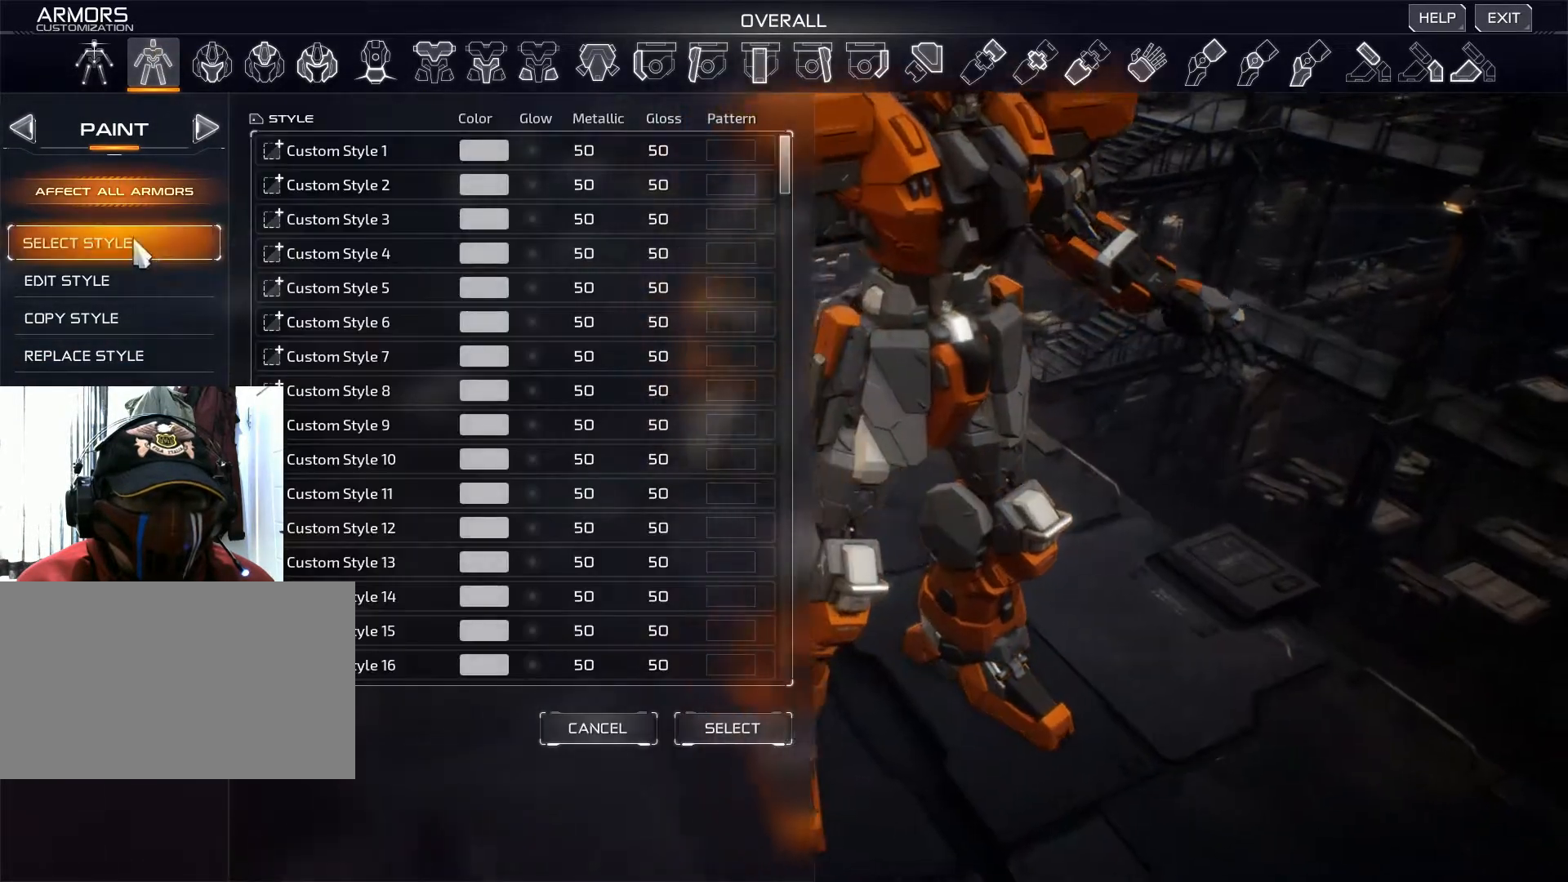
{"keys": [], "mouse": [], "events": []}
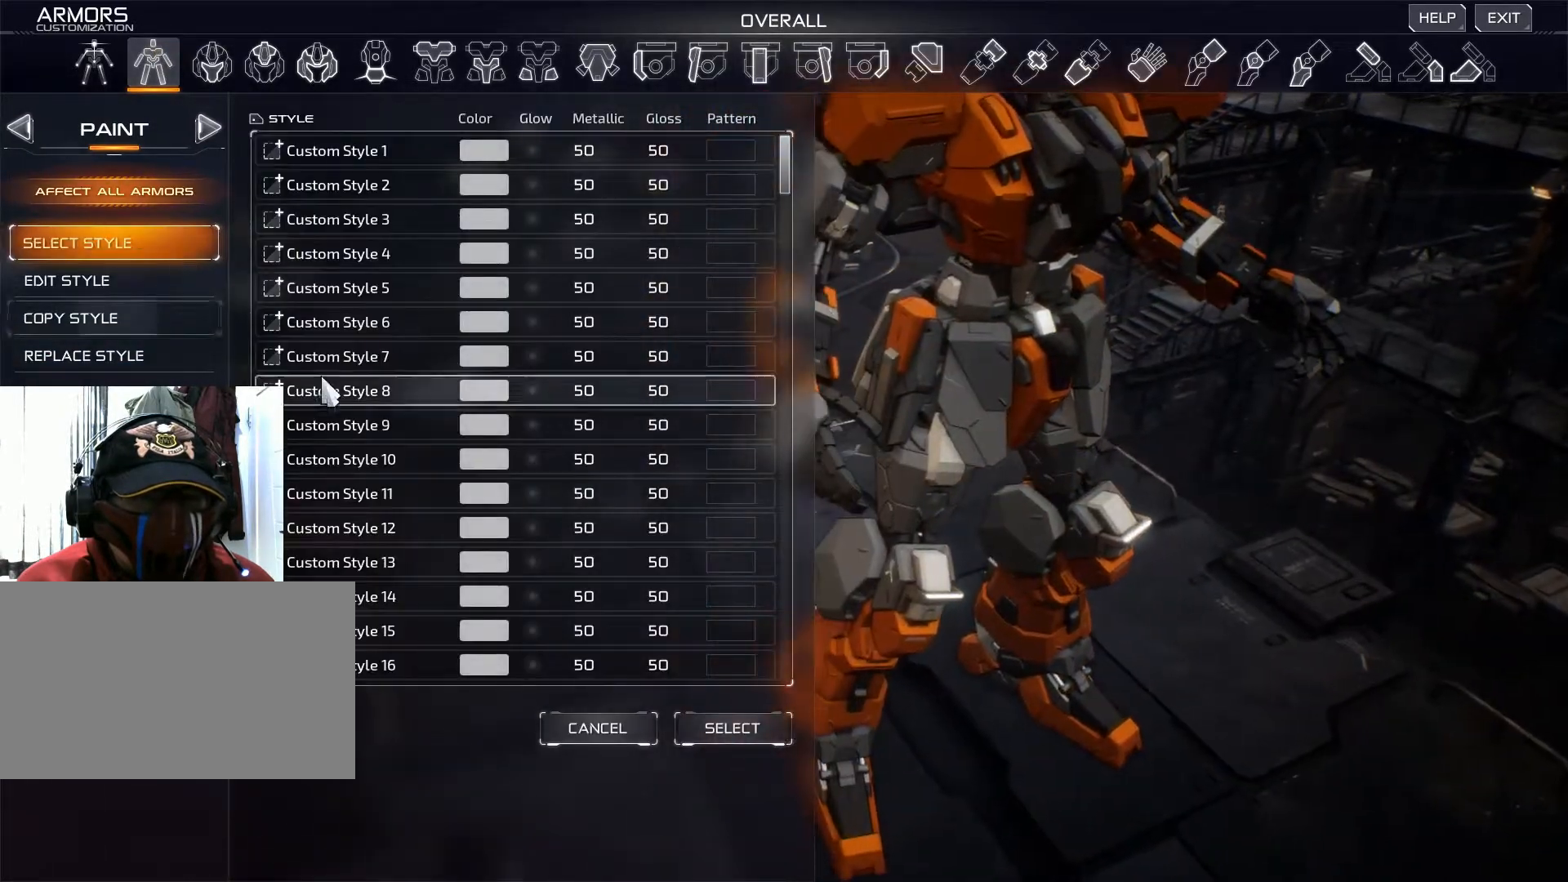
{"keys": [], "mouse": ["wheel"], "events": [[116, "mouse_wheel", "down"]]}
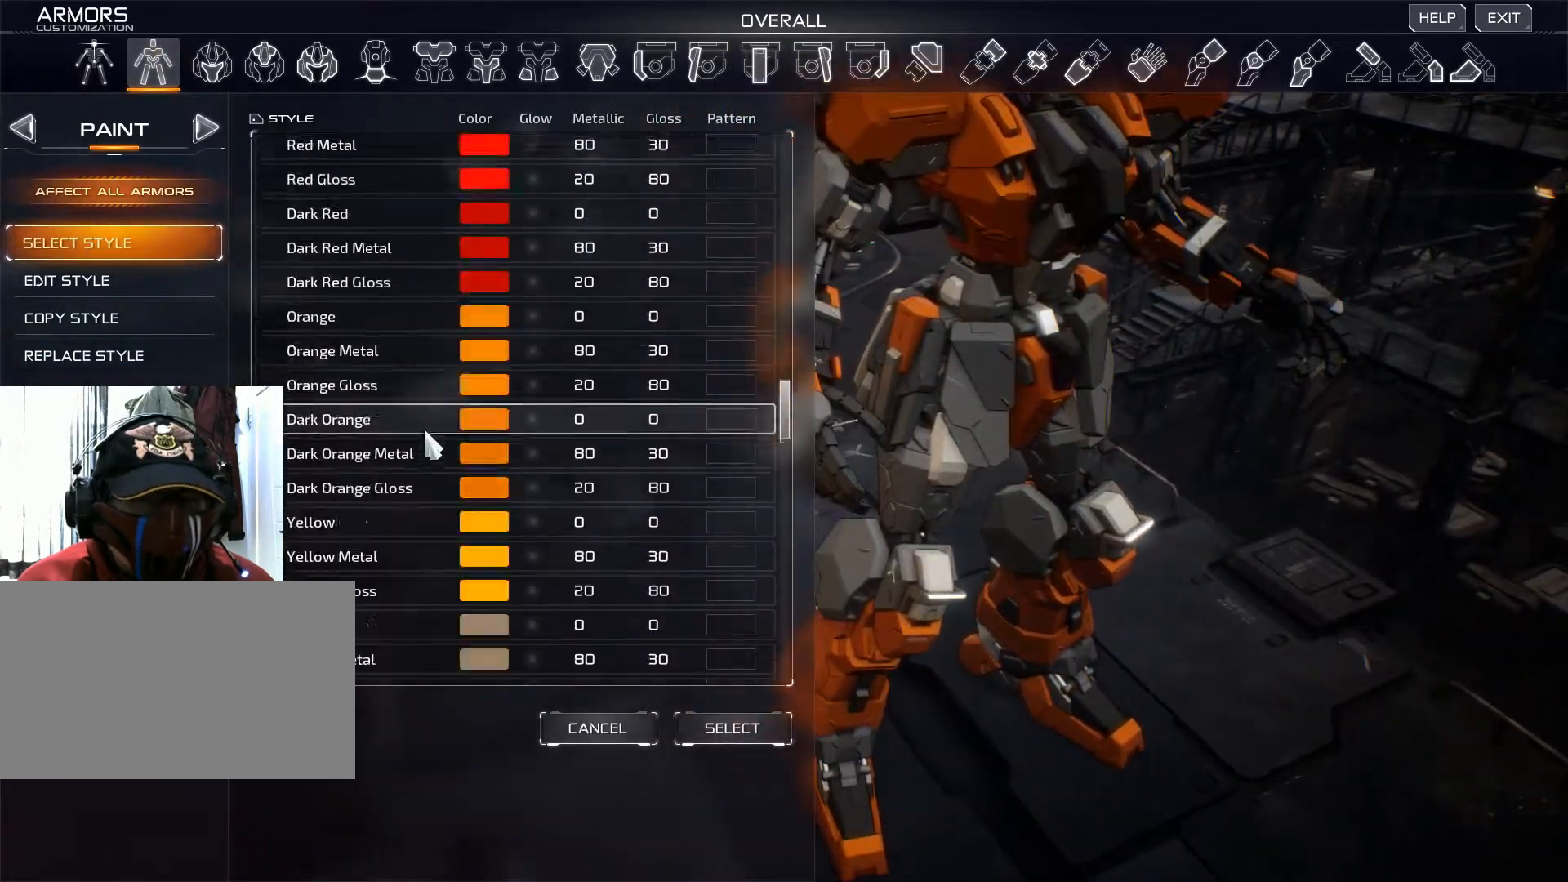
{"keys": [], "mouse": ["wheel"], "events": []}
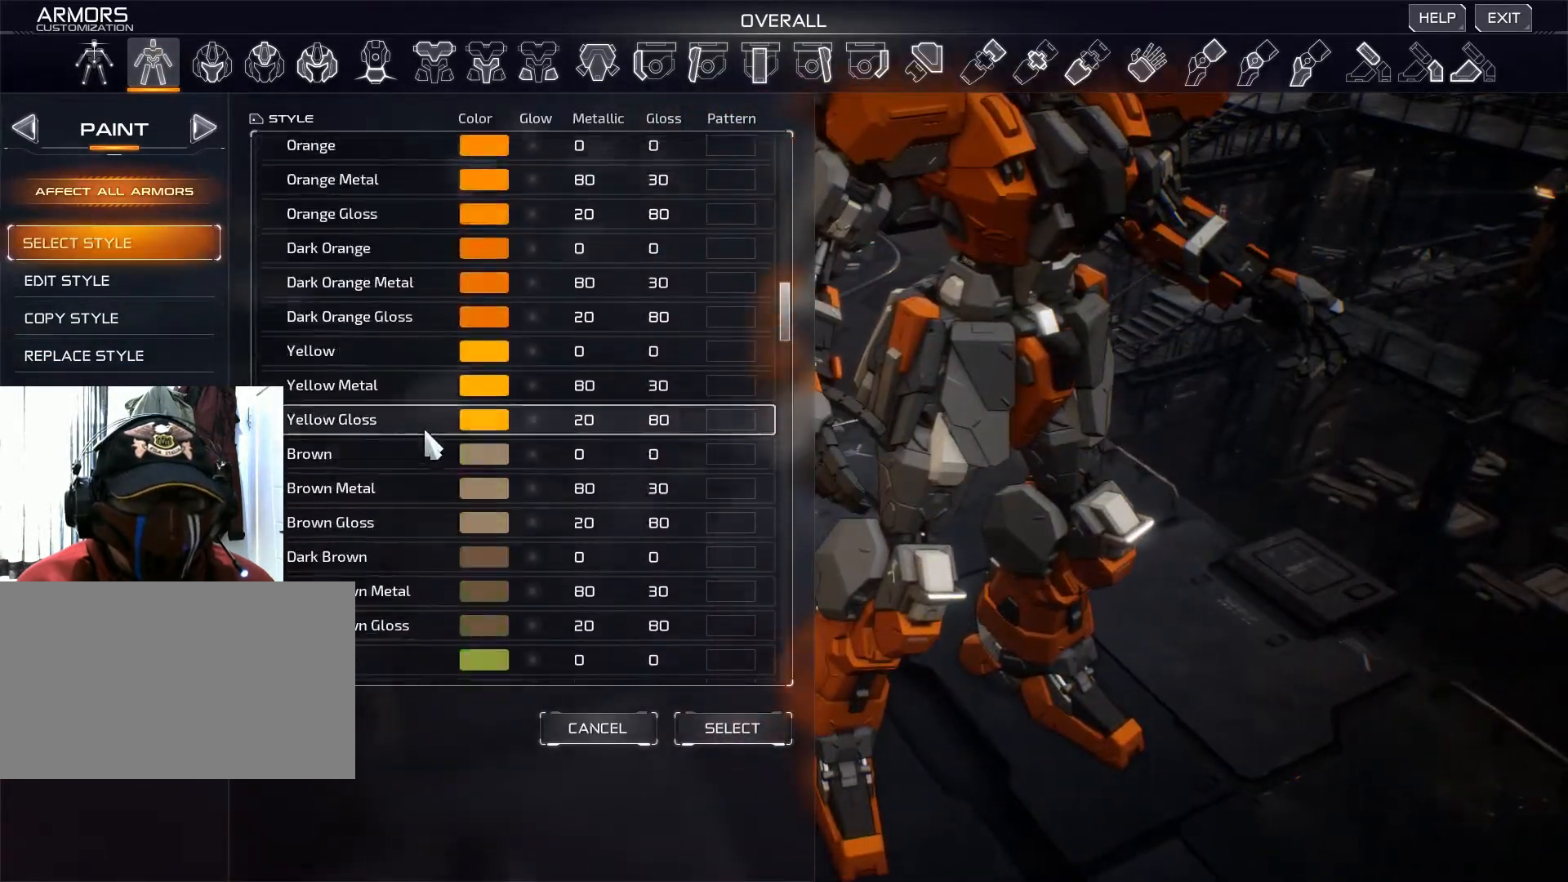
{"keys": [], "mouse": [], "events": [[467, "mouse_wheel", "up"]]}